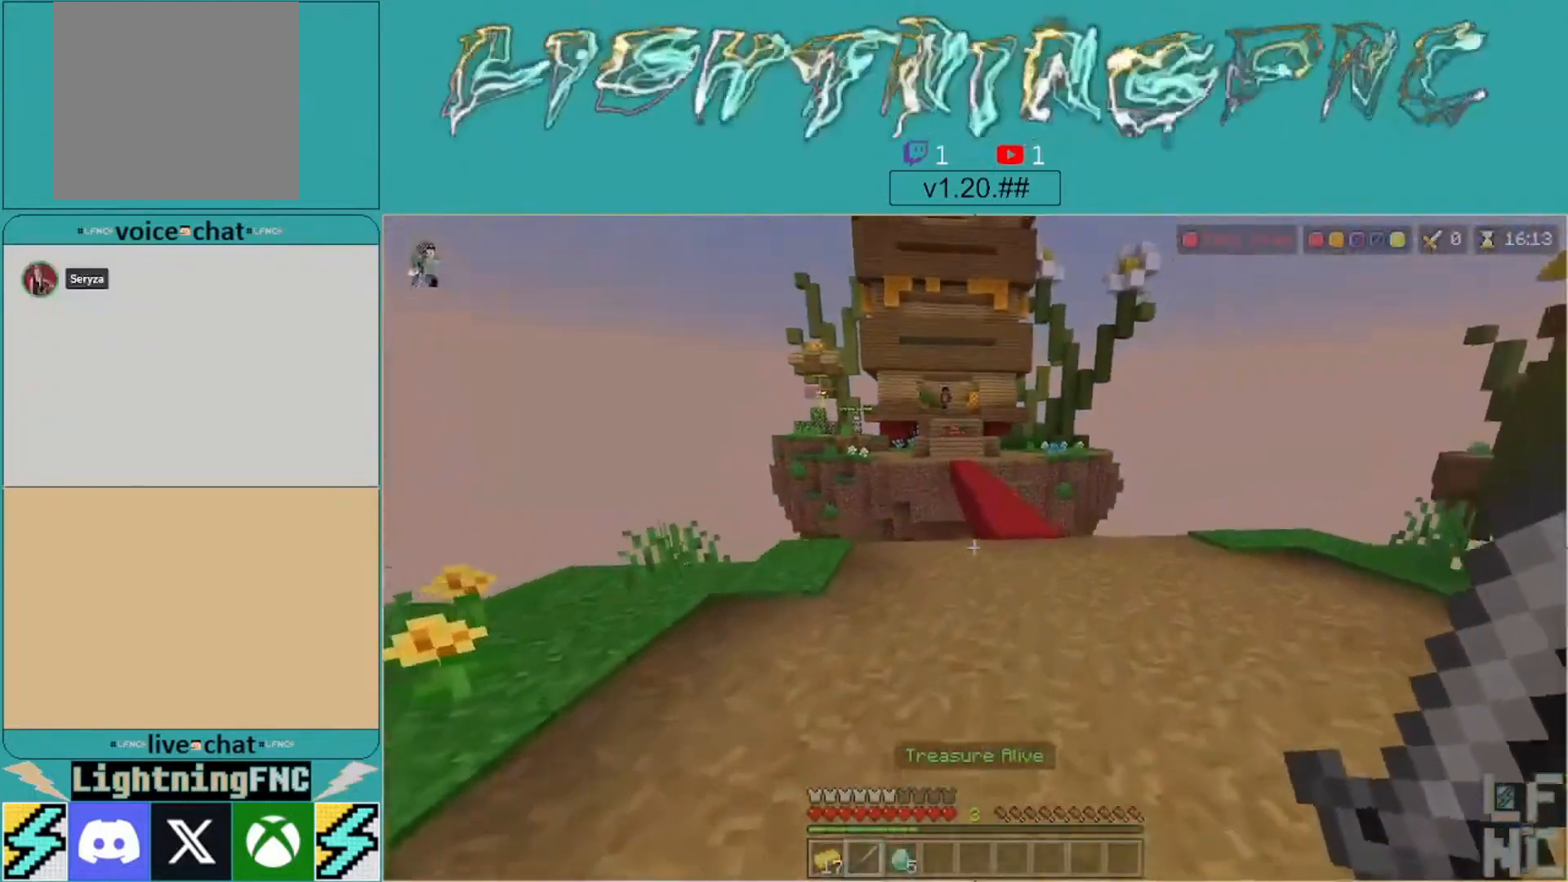
Gameplay with a controller (Xbox layout); each line is a JSON object with the inputs held at the frame after it. "events" lists button and stick changes between this image and that frame as [ms after this image, input, new state], when the widget could be followed in between.
{"buttons": [], "left_stick": "down", "right_stick": "left", "events": [[333, "right_stick", "left"], [400, "left_stick", "down-right"], [500, "left_stick", "down"]]}
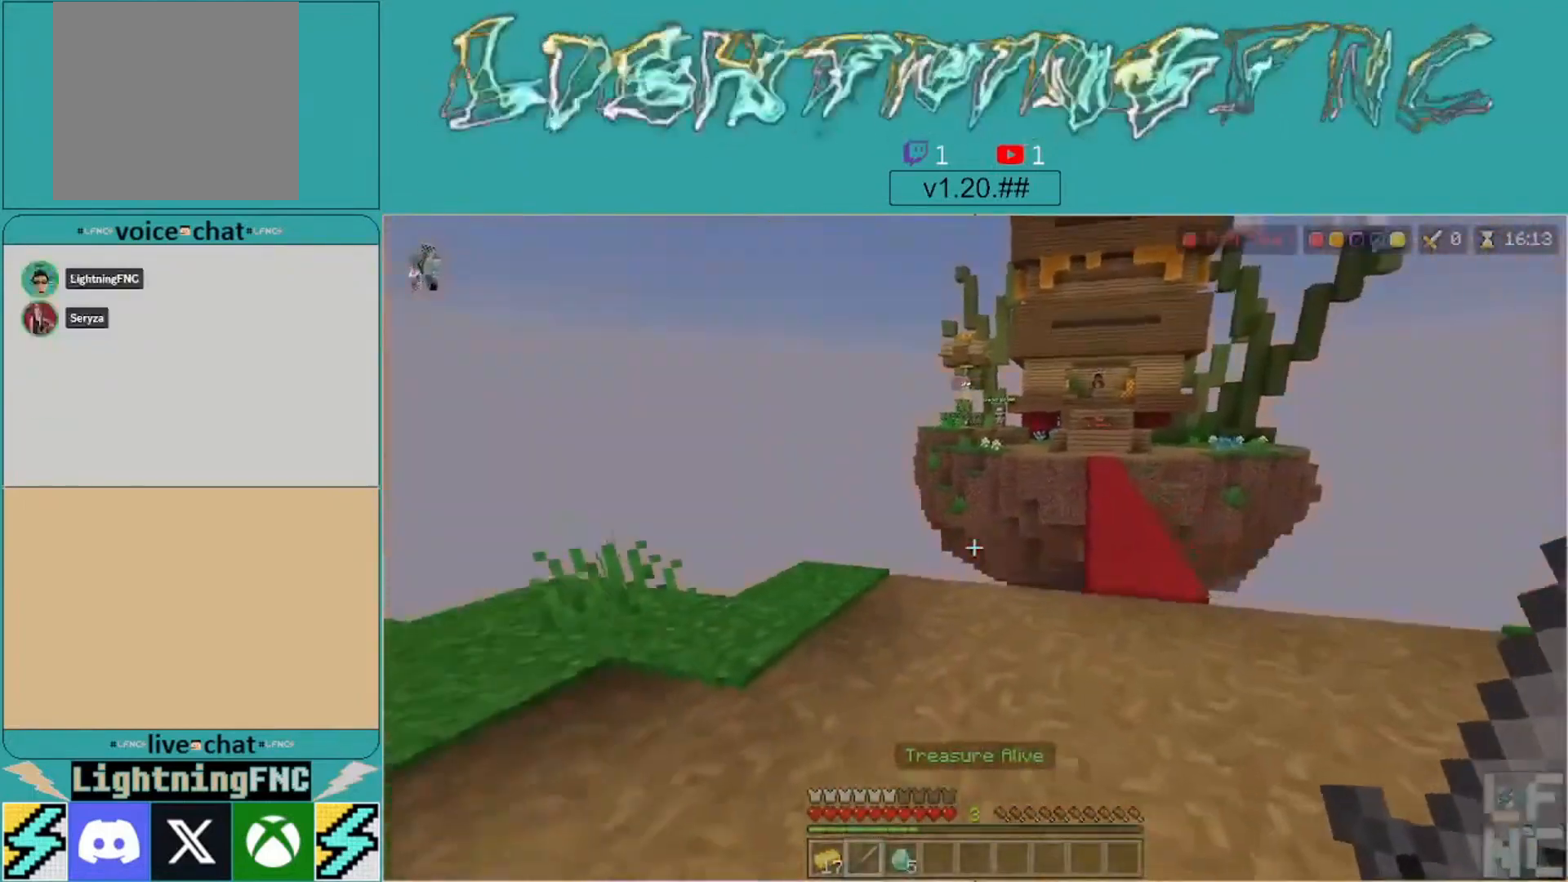
{"buttons": [], "left_stick": "left", "right_stick": "down-left", "events": [[400, "left_stick", "left"], [467, "right_stick", "down-left"]]}
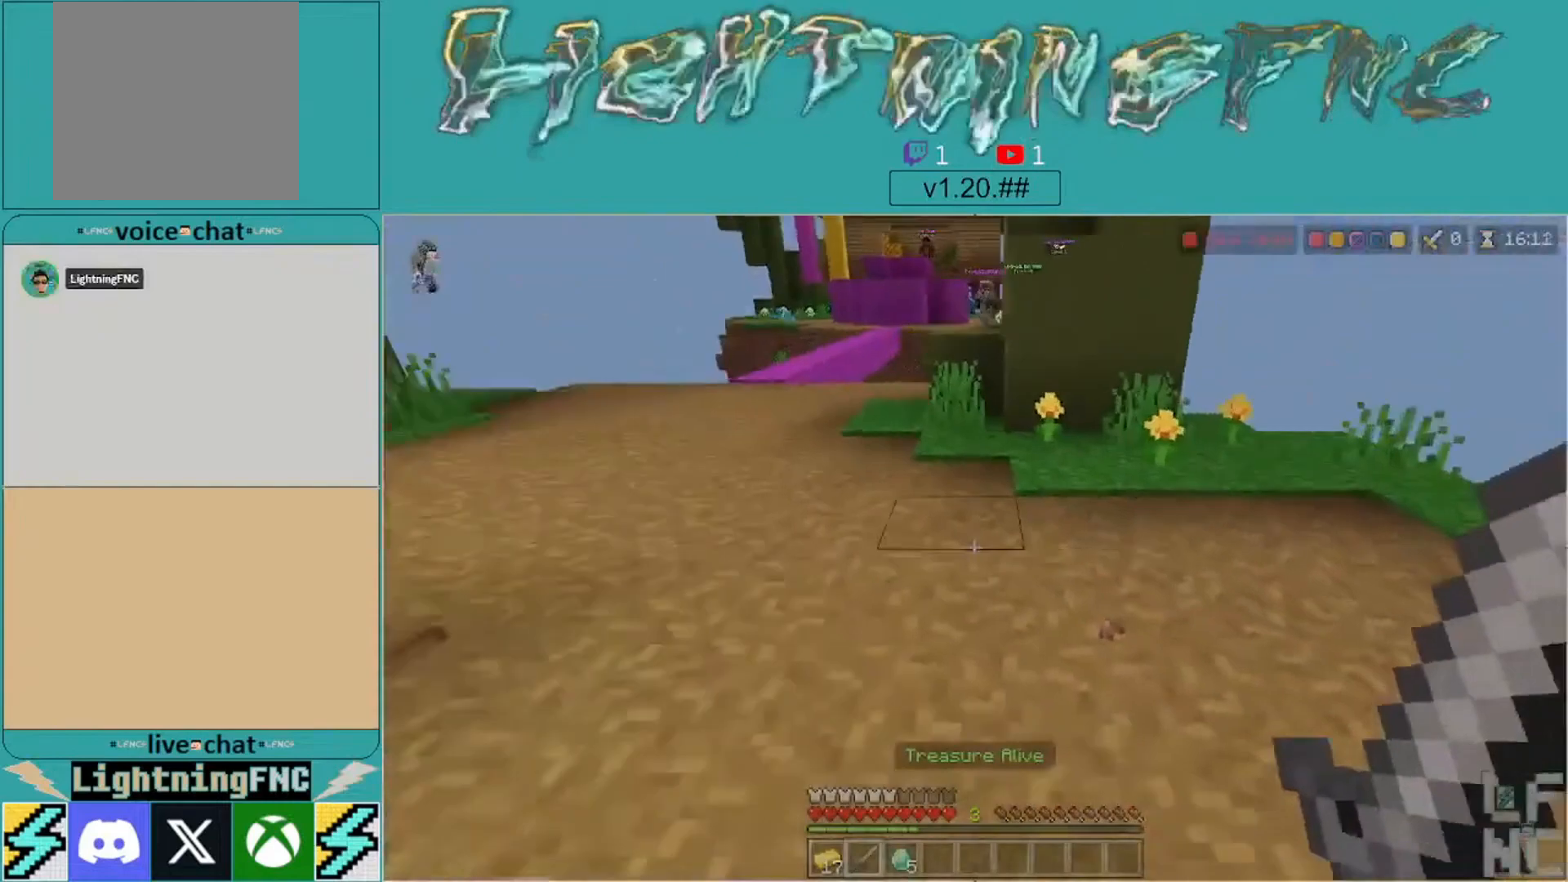
{"buttons": [], "left_stick": "up-left", "right_stick": "center", "events": [[267, "left_stick", "up-left"], [367, "right_stick", "center"]]}
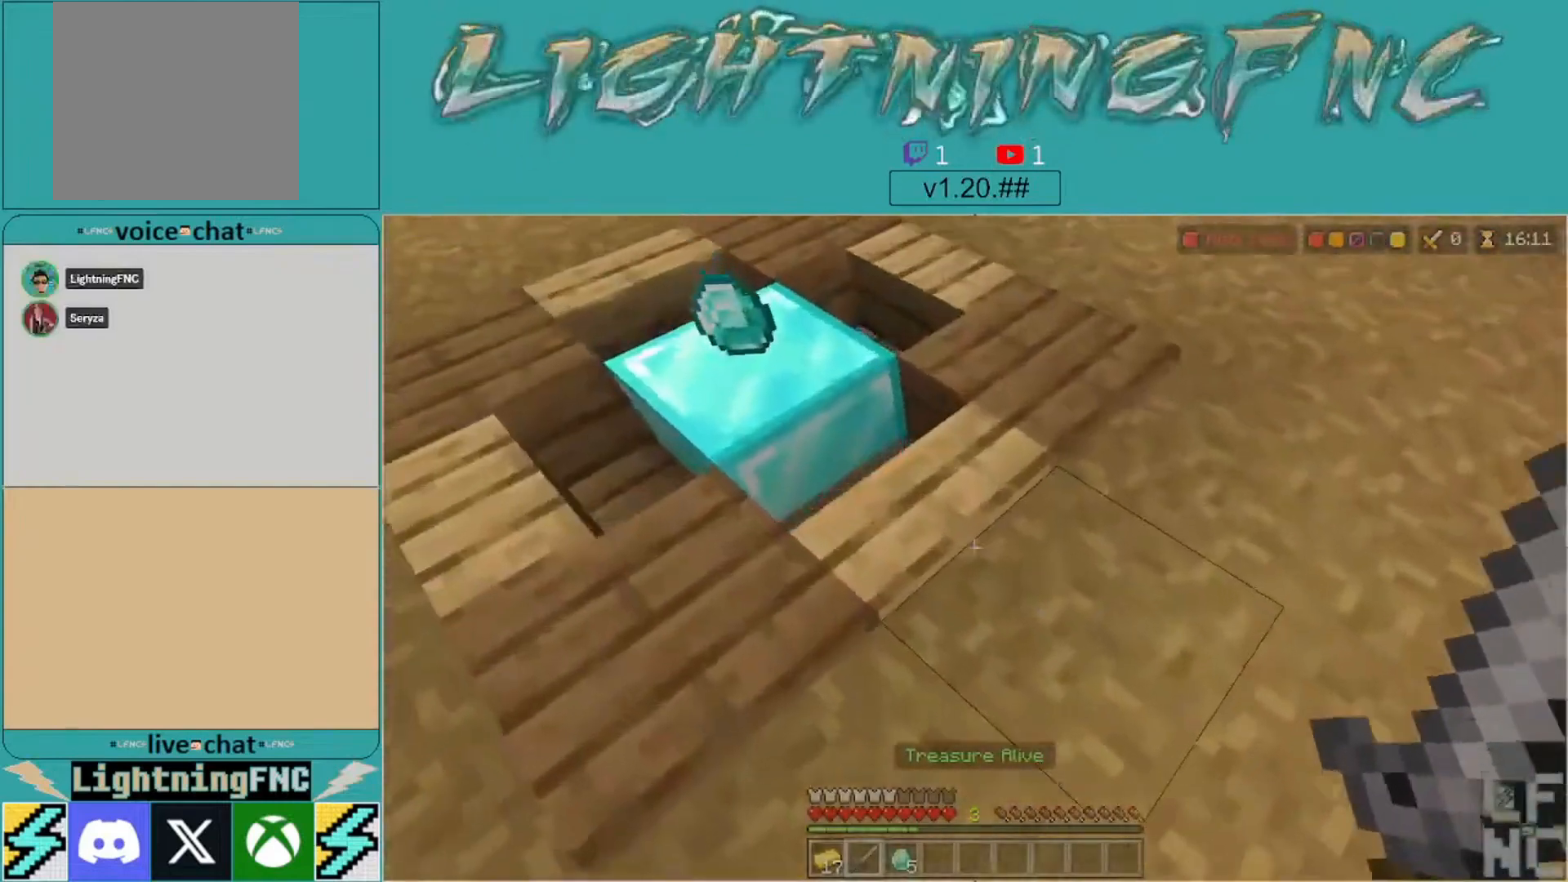
{"buttons": [], "left_stick": "up-left", "right_stick": "center", "events": [[67, "right_stick", "up-left"], [300, "left_stick", "up"], [367, "right_stick", "center"], [500, "left_stick", "up-left"]]}
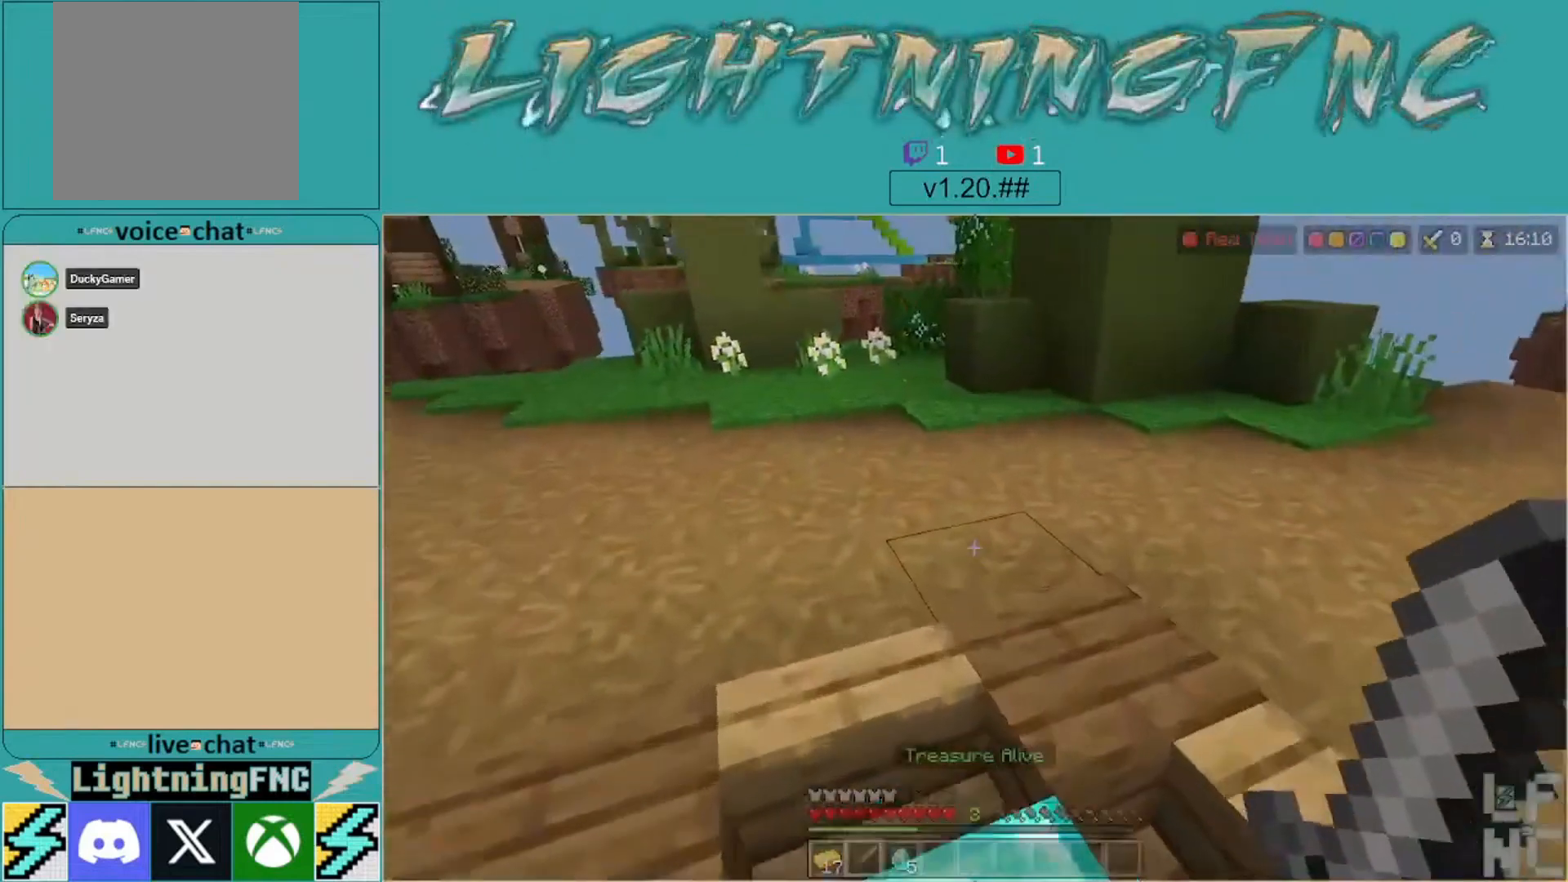
{"buttons": [], "left_stick": "center", "right_stick": "right", "events": [[33, "right_stick", "right"], [167, "left_stick", "down"], [433, "left_stick", "center"]]}
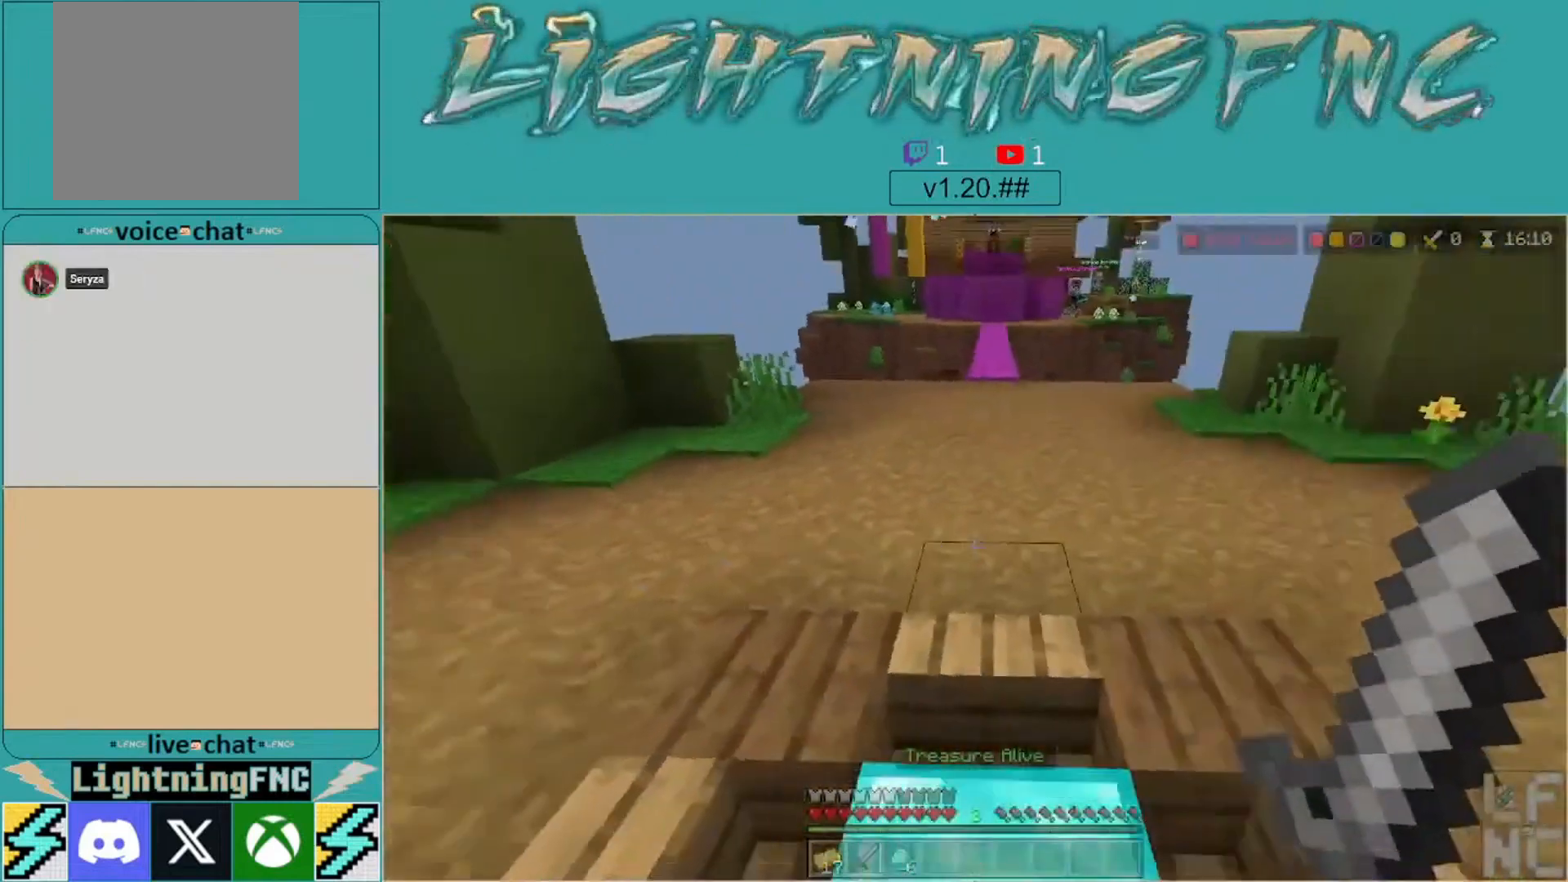
{"buttons": [], "left_stick": "up", "right_stick": "right", "events": [[100, "left_stick", "up"], [200, "left_stick", "up-right"], [300, "left_stick", "center"], [367, "left_stick", "up"]]}
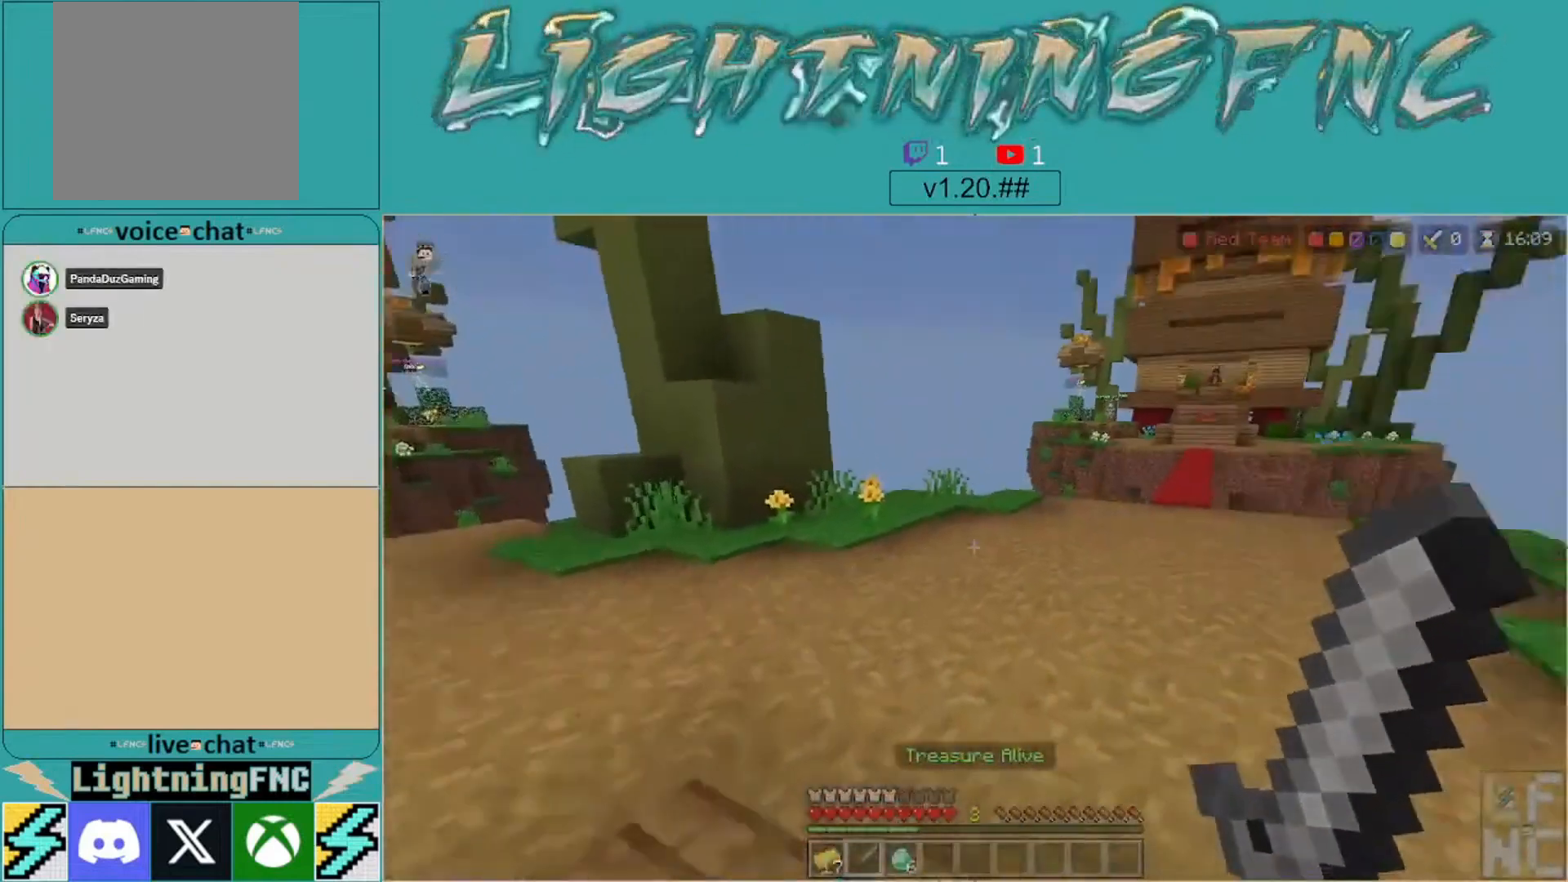
{"buttons": [], "left_stick": "up", "right_stick": "center", "events": [[33, "right_stick", "center"], [200, "right_stick", "right"], [267, "left_stick", "up-right"], [367, "right_stick", "center"], [400, "left_stick", "up"]]}
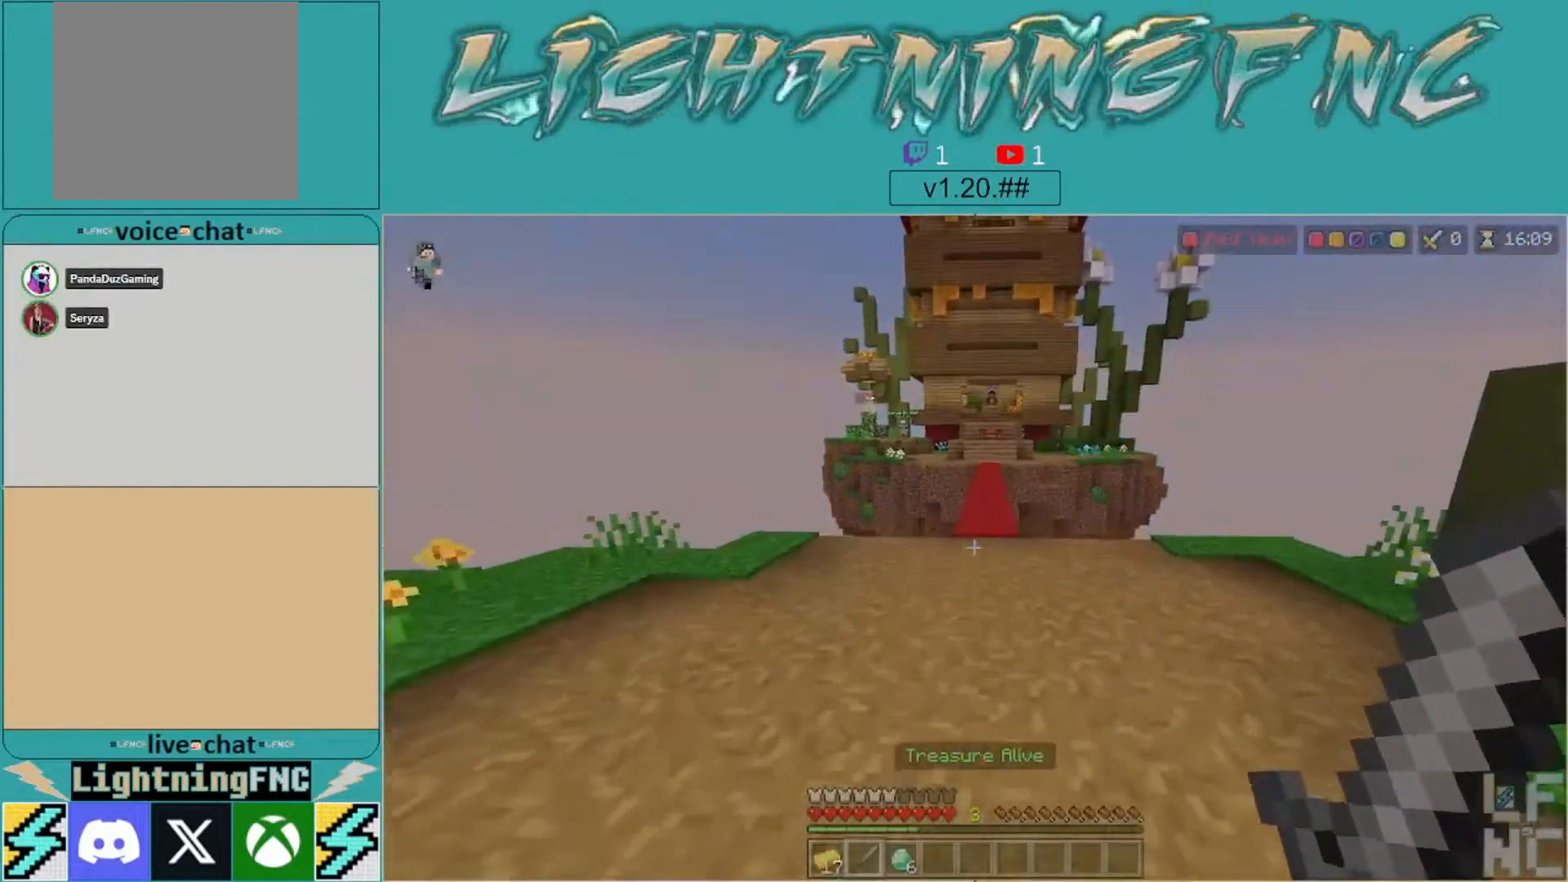
{"buttons": [], "left_stick": "up", "right_stick": "center", "events": [[333, "right_stick", "right"], [467, "right_stick", "center"]]}
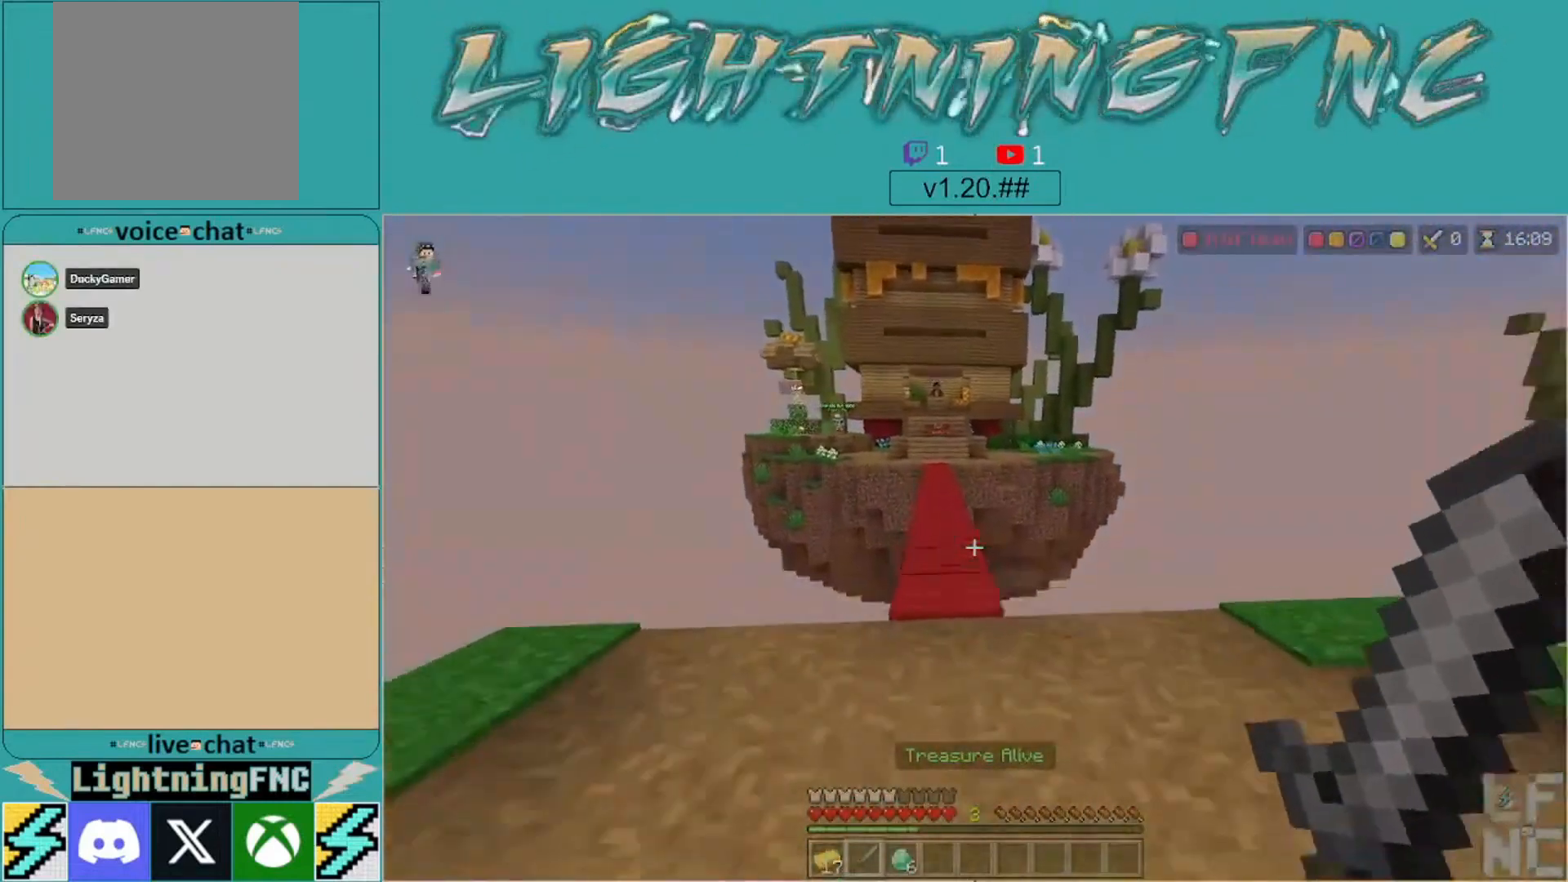
{"buttons": [], "left_stick": "up", "right_stick": "left", "events": [[400, "right_stick", "left"]]}
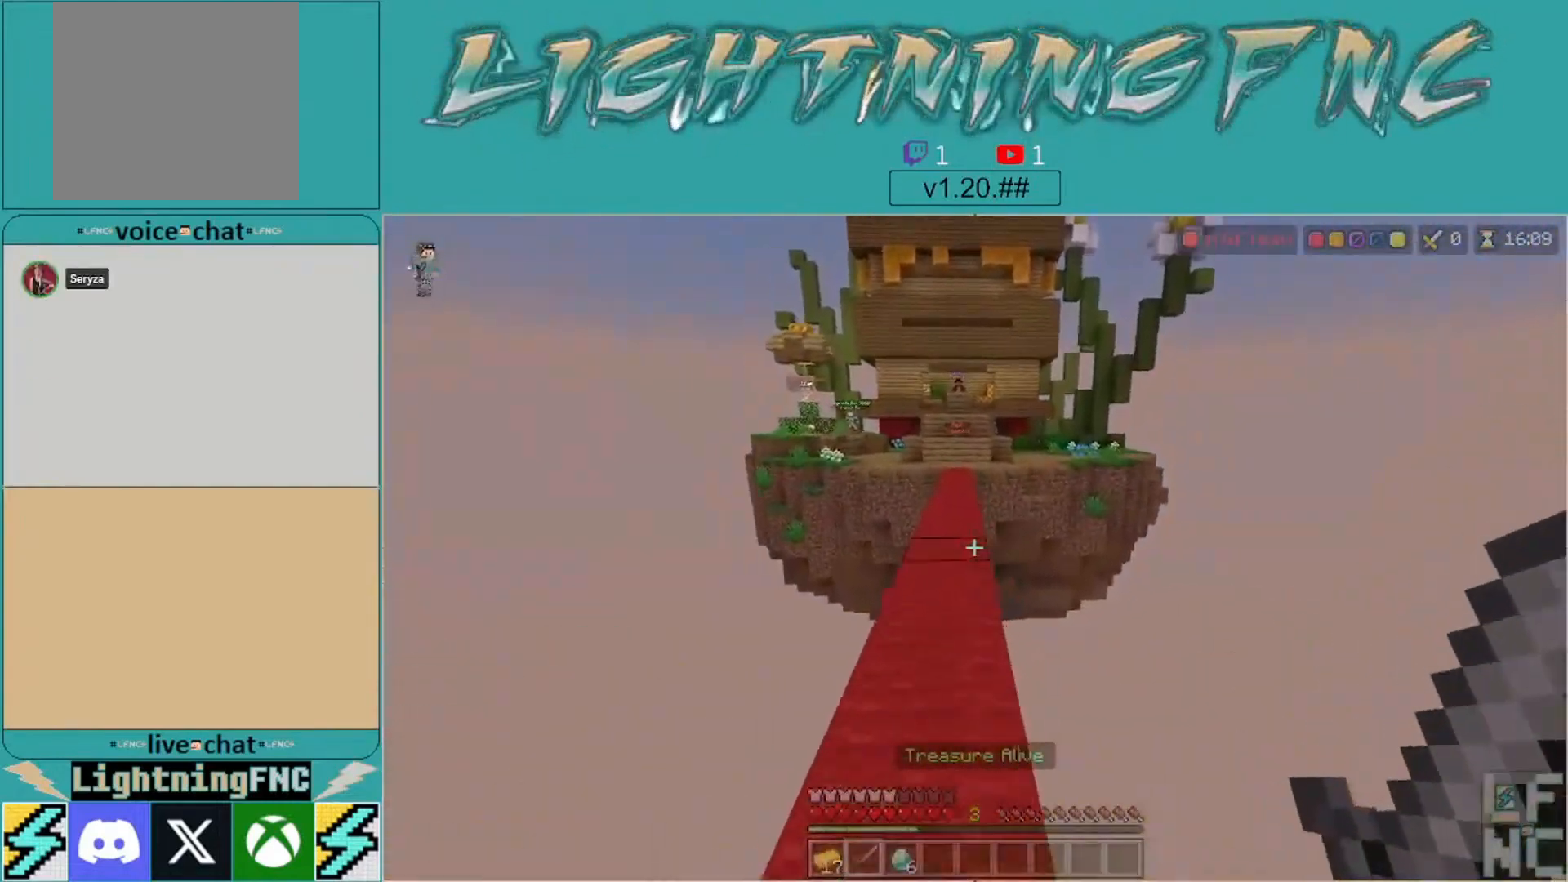
{"buttons": [], "left_stick": "up", "right_stick": "center", "events": [[33, "right_stick", "center"]]}
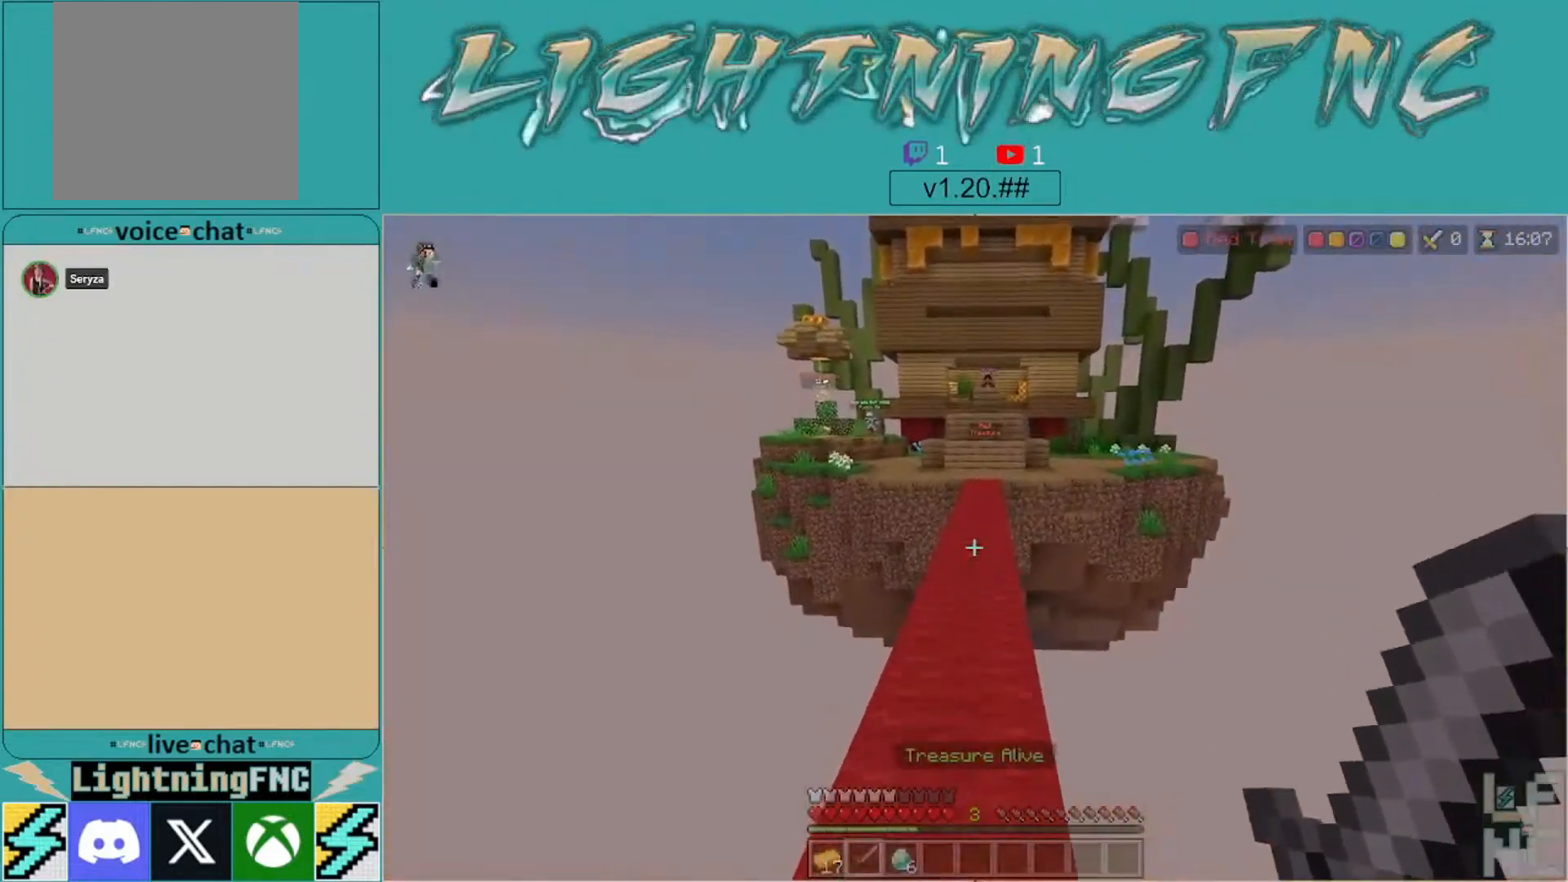
{"buttons": ["A"], "left_stick": "up", "right_stick": "center", "events": [[500, "A", "down"]]}
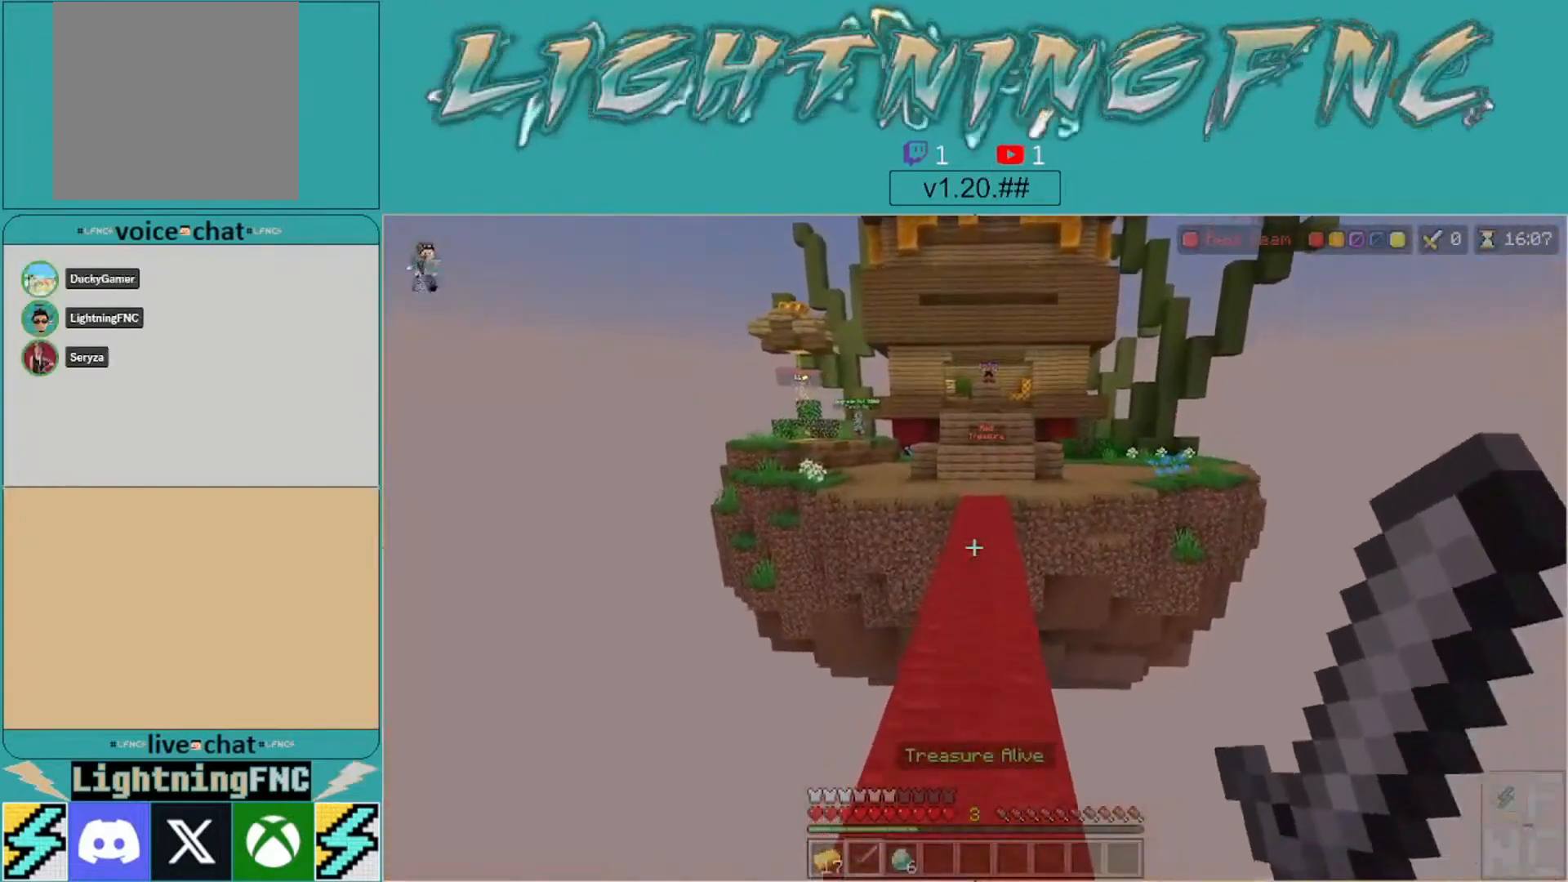
{"buttons": [], "left_stick": "up", "right_stick": "center", "events": [[133, "A", "up"]]}
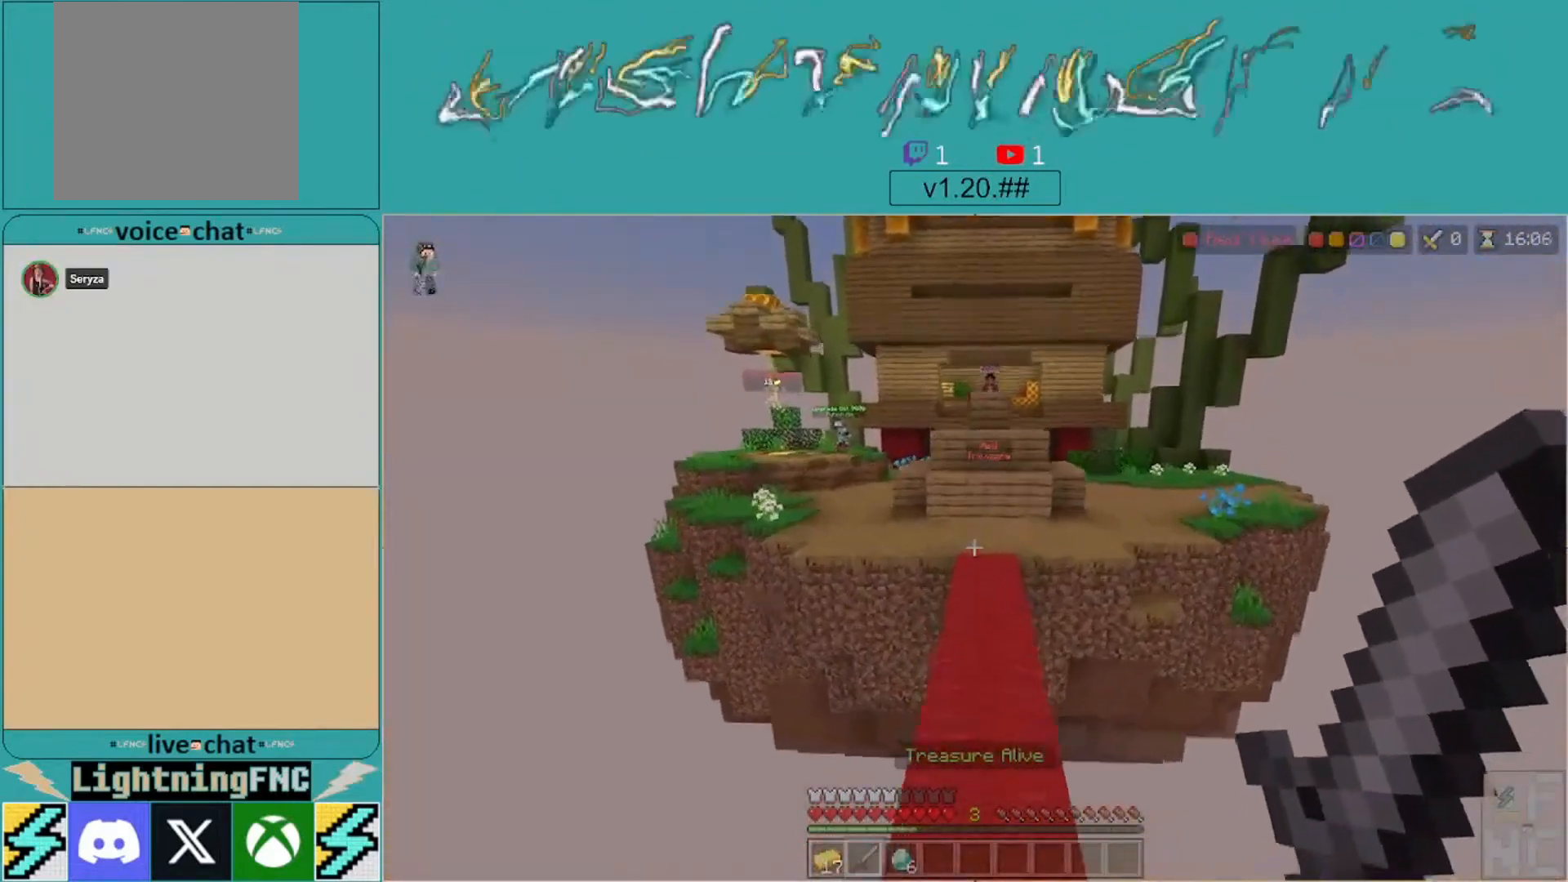
{"buttons": [], "left_stick": "up", "right_stick": "center", "events": [[367, "A", "down"], [467, "A", "up"]]}
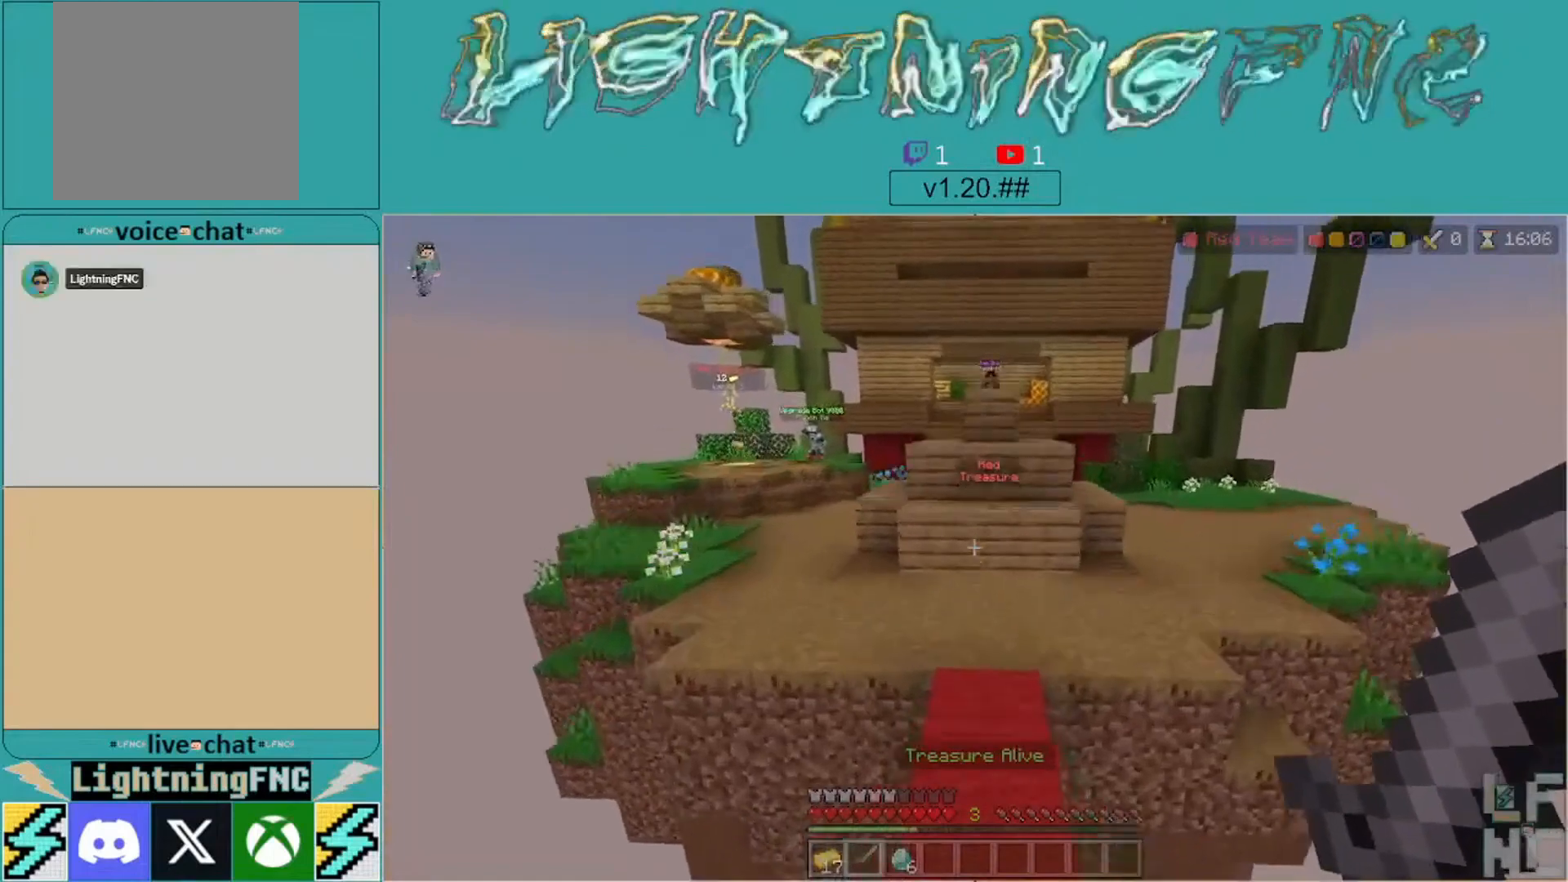
{"buttons": [], "left_stick": "up", "right_stick": "center", "events": []}
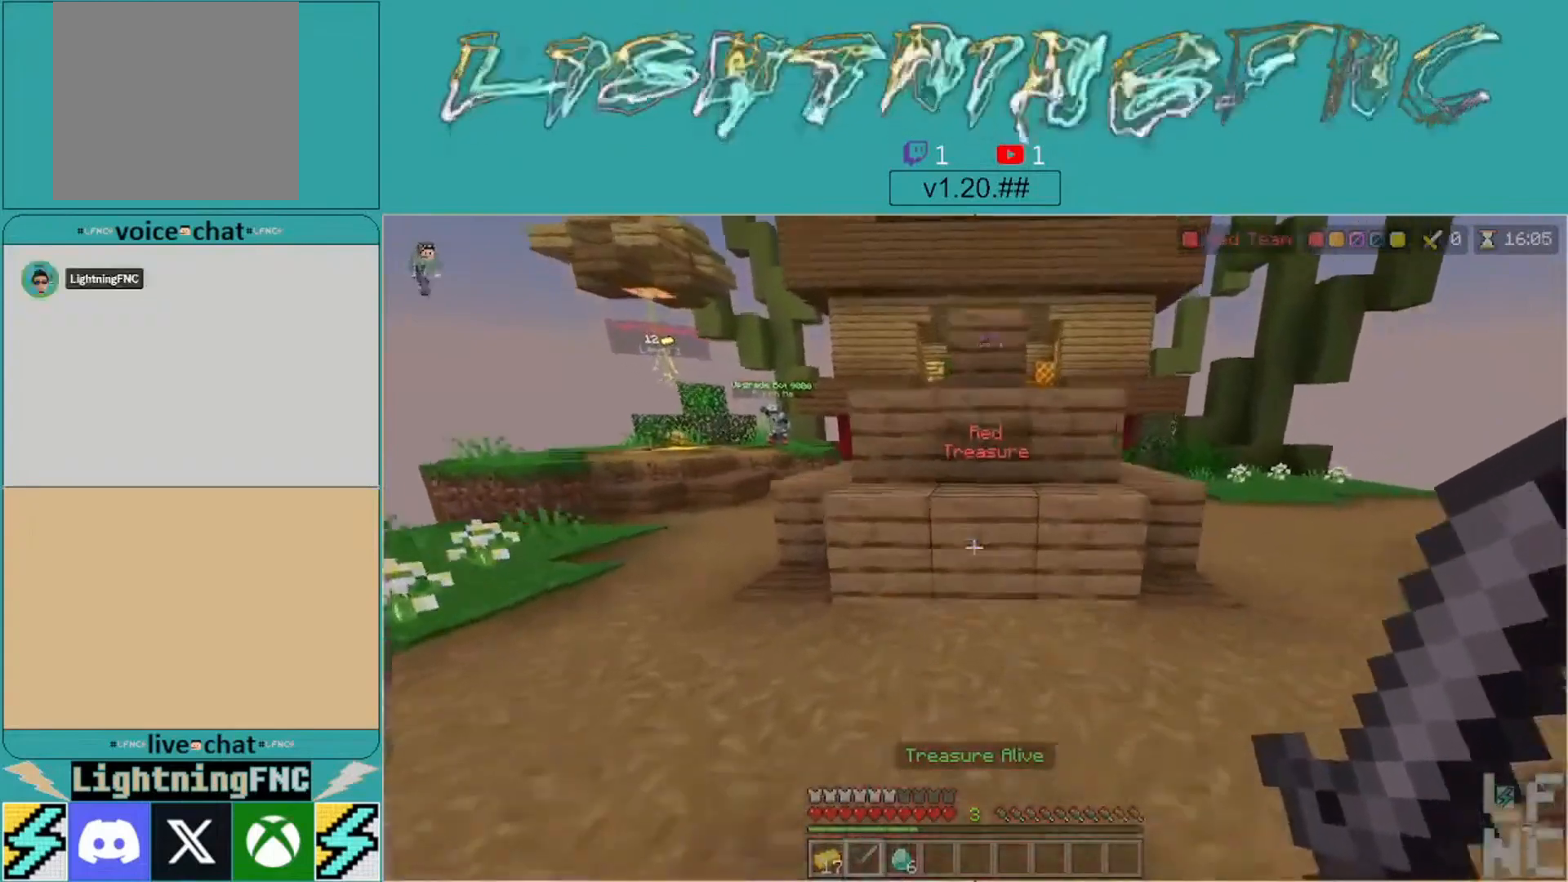
{"buttons": [], "left_stick": "up-right", "right_stick": "right", "events": [[267, "left_stick", "up-right"], [267, "right_stick", "right"]]}
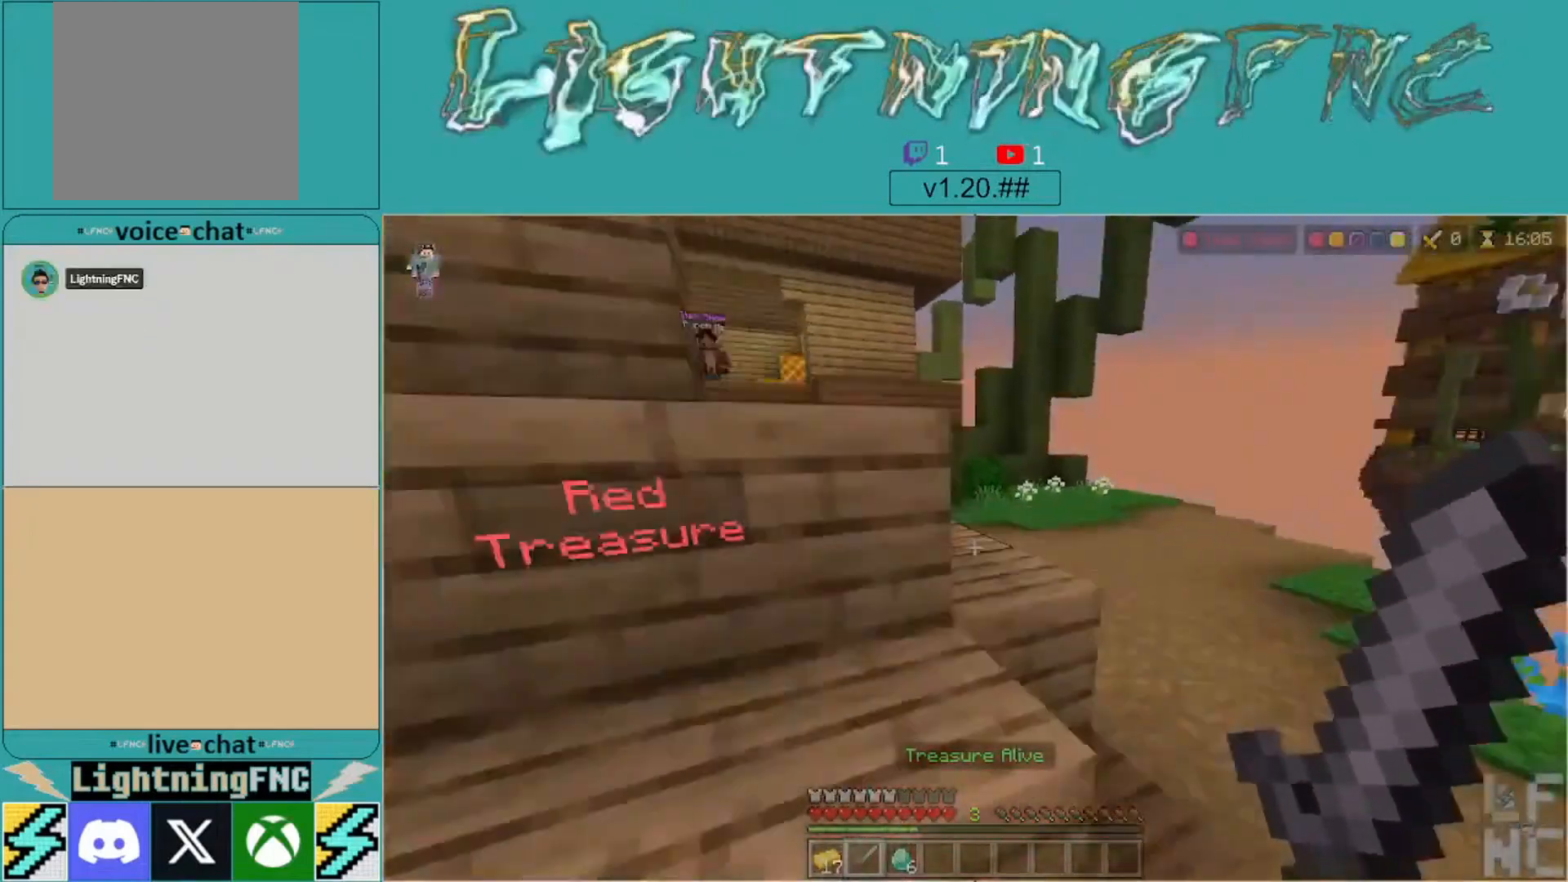
{"buttons": [], "left_stick": "up", "right_stick": "left", "events": [[67, "right_stick", "center"], [333, "right_stick", "left"], [467, "left_stick", "up"]]}
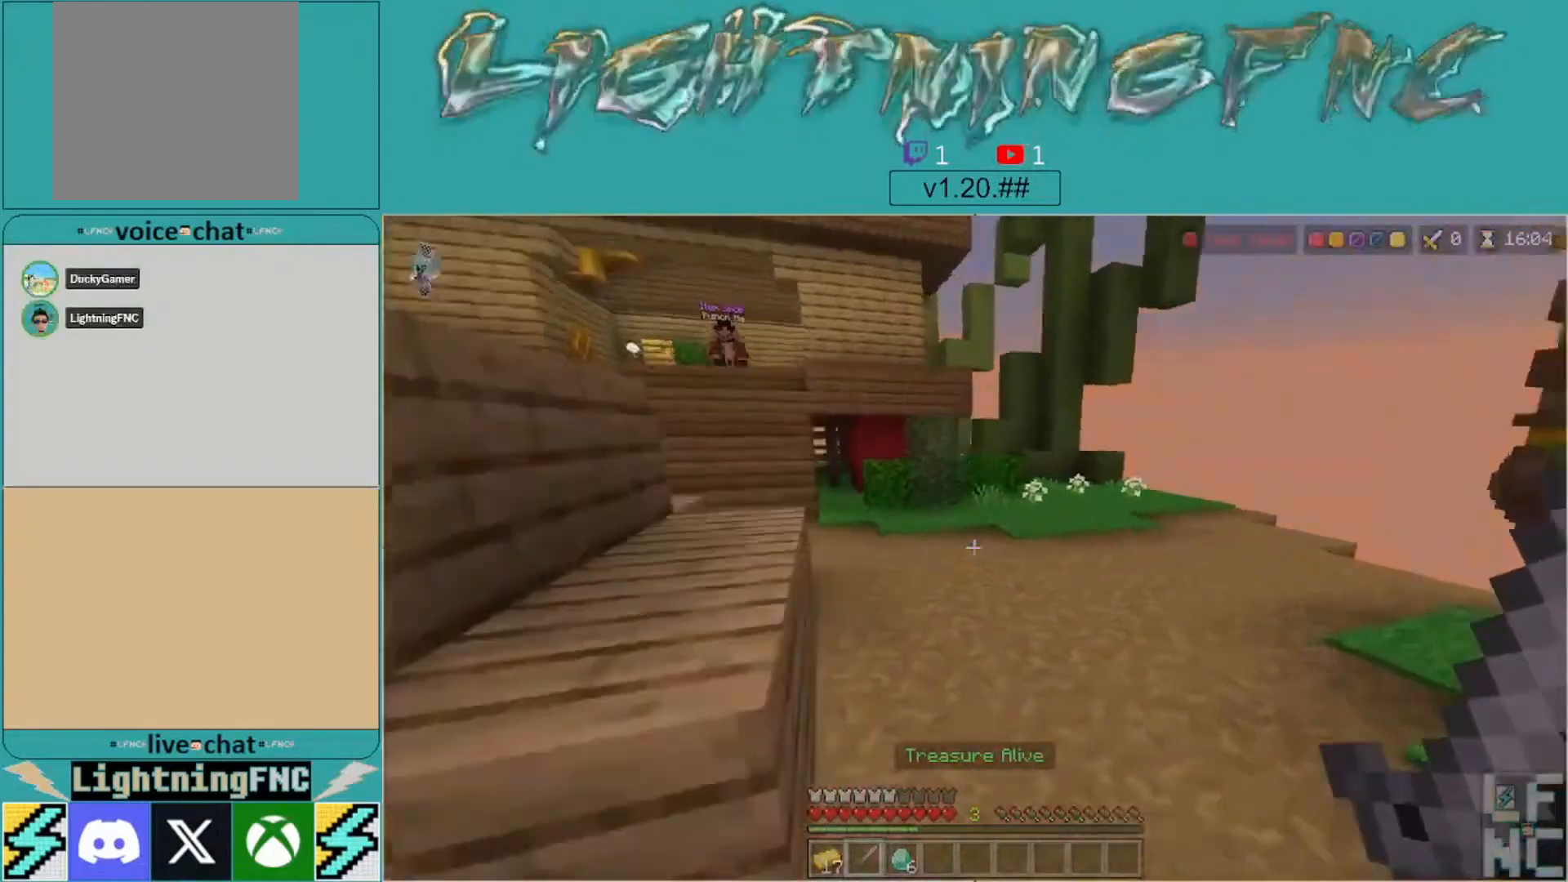
{"buttons": [], "left_stick": "up", "right_stick": "left", "events": [[67, "right_stick", "center"], [467, "right_stick", "left"]]}
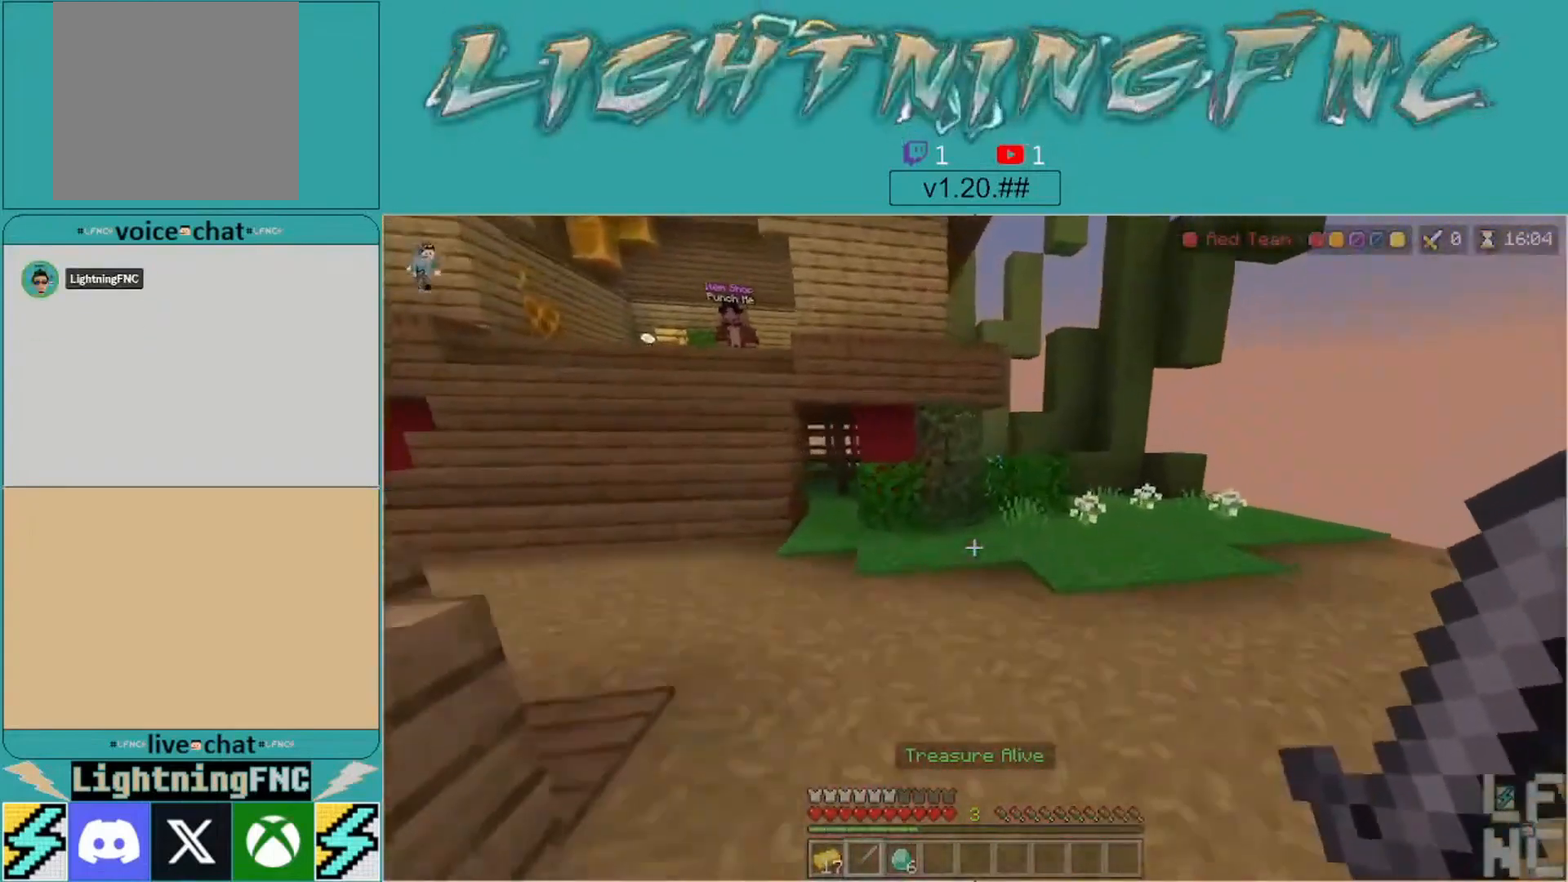
{"buttons": [], "left_stick": "up", "right_stick": "center", "events": [[300, "right_stick", "center"]]}
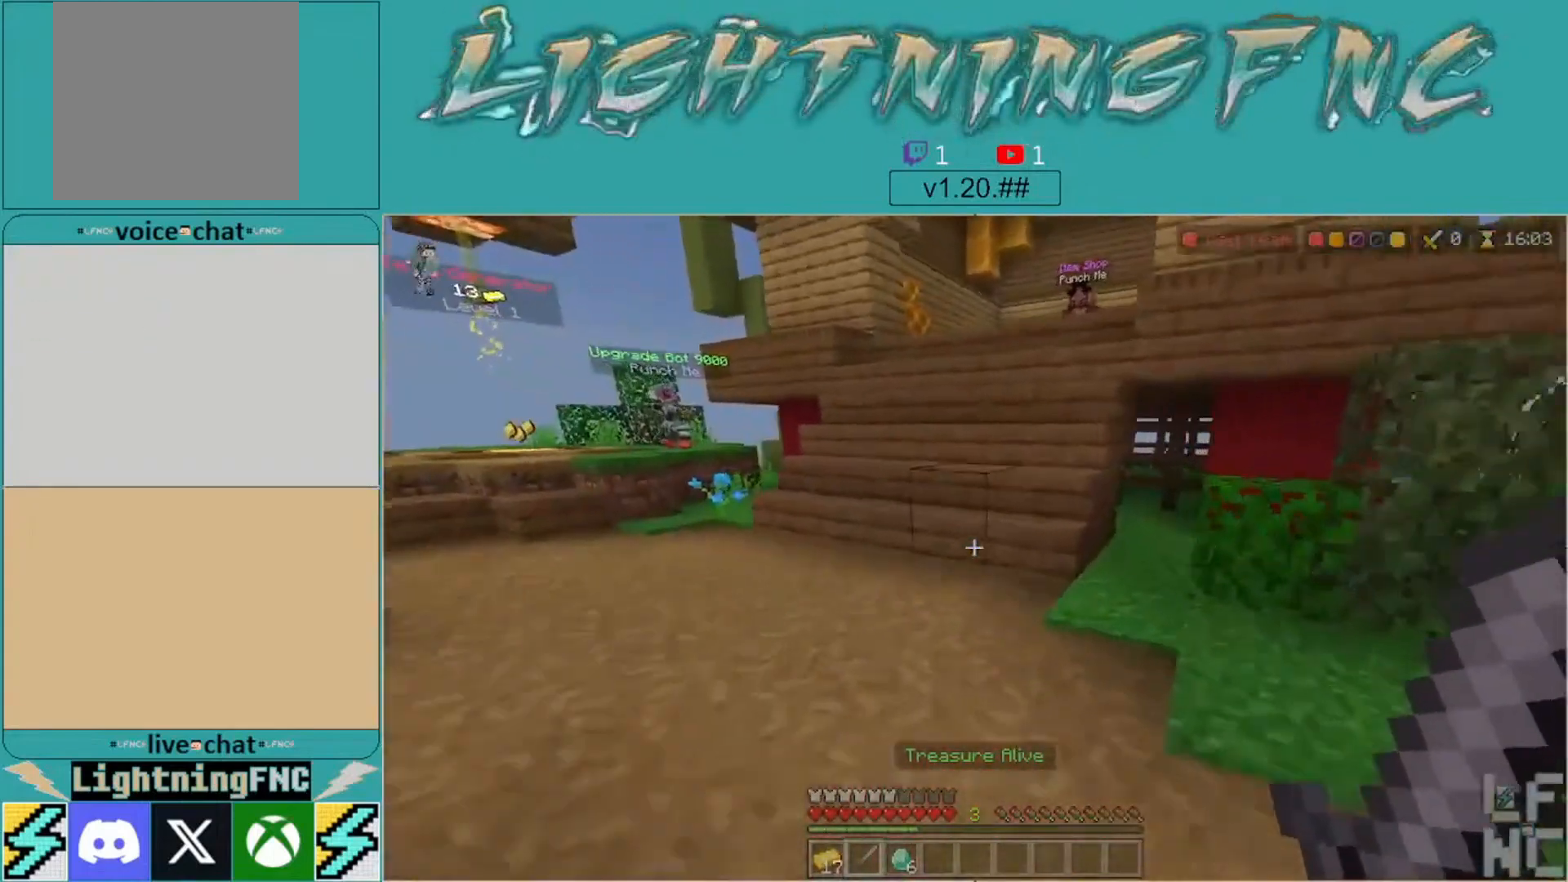
{"buttons": [], "left_stick": "up", "right_stick": "center", "events": []}
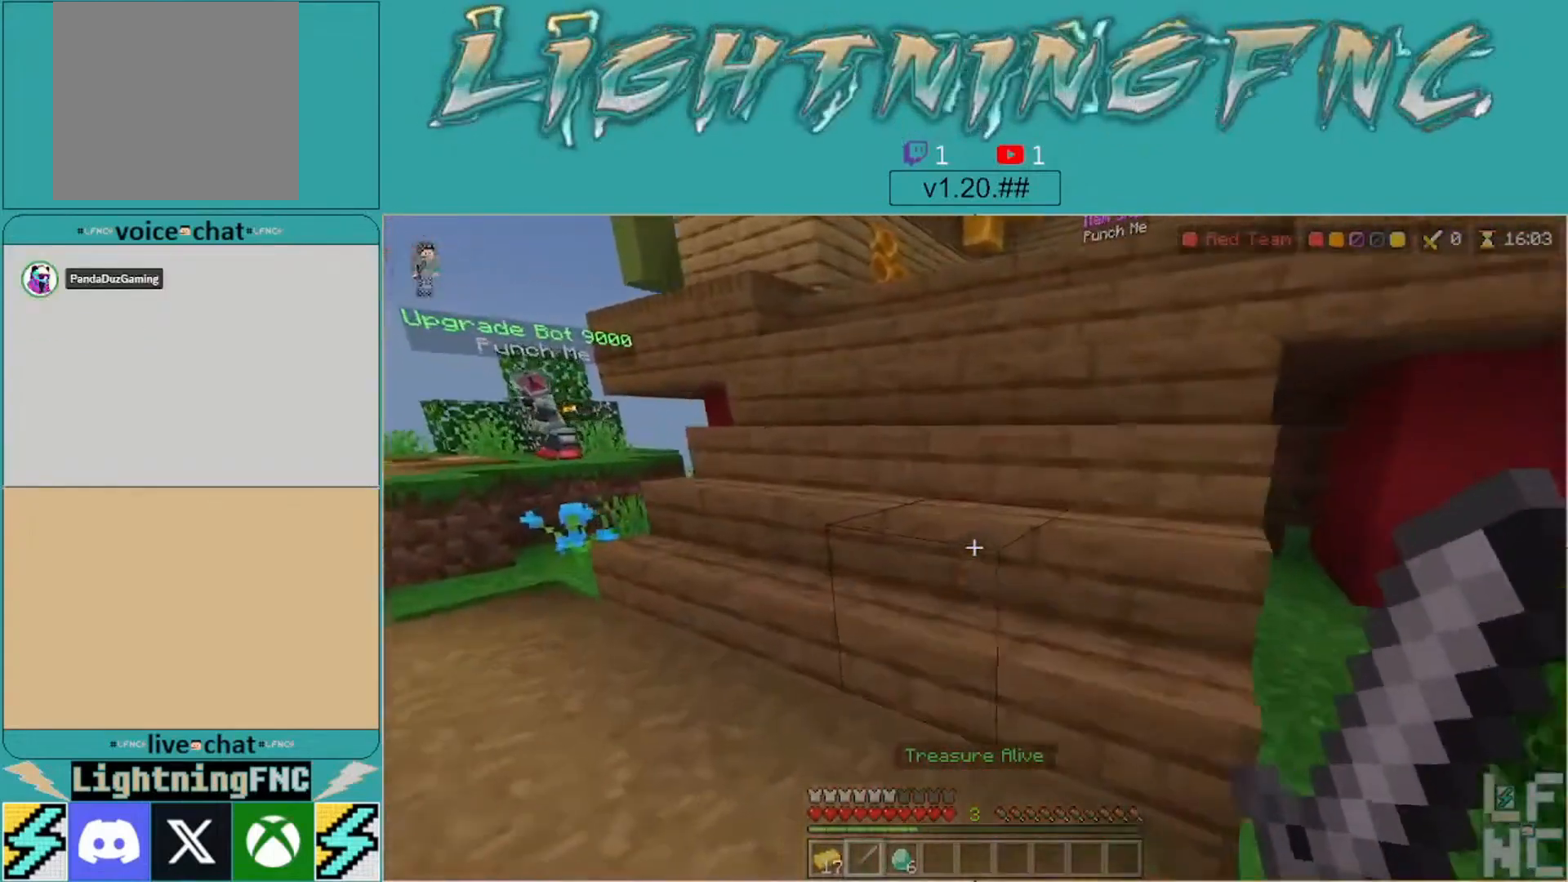
{"buttons": [], "left_stick": "up-right", "right_stick": "center", "events": [[333, "right_stick", "left"], [467, "left_stick", "up-right"], [500, "right_stick", "center"]]}
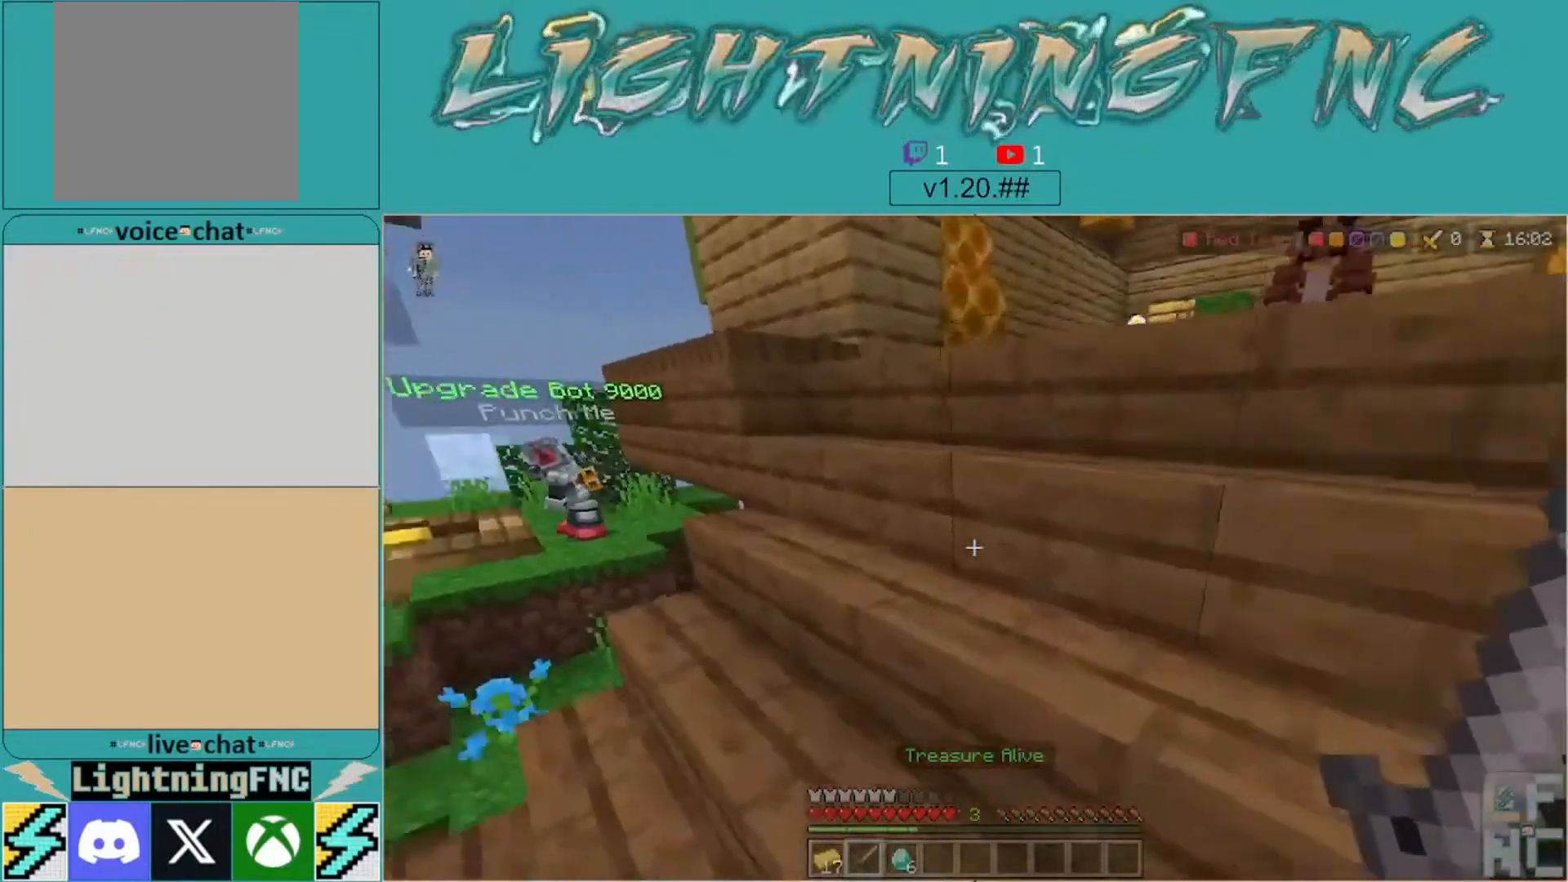
{"buttons": [], "left_stick": "up-right", "right_stick": "center", "events": [[167, "right_stick", "right"], [433, "right_stick", "center"]]}
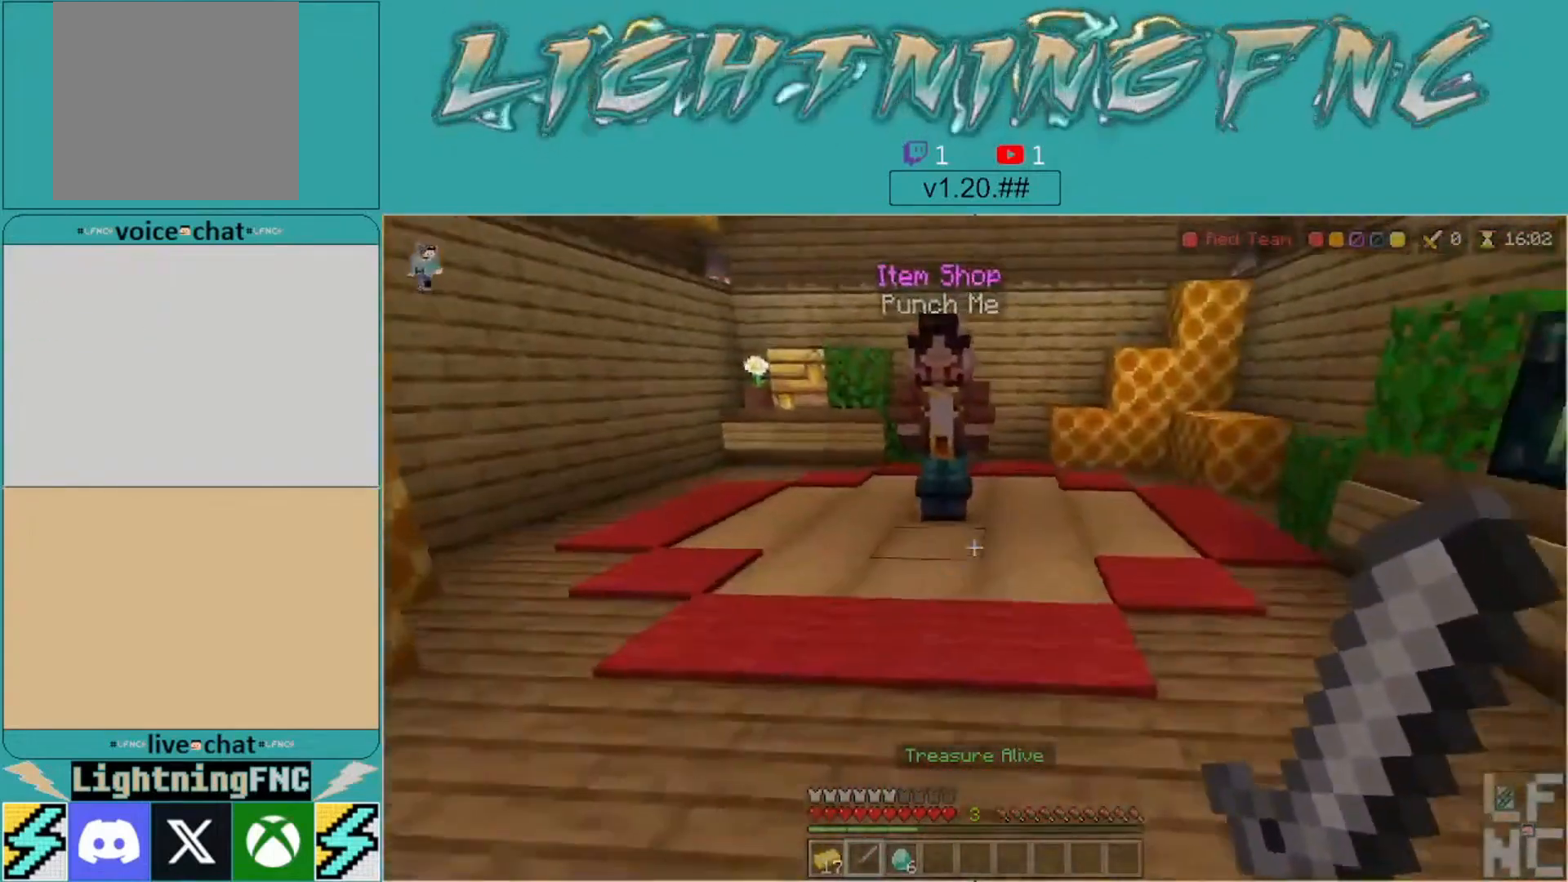
{"buttons": [], "left_stick": "up", "right_stick": "center", "events": [[133, "left_stick", "up"], [200, "right_stick", "left"], [367, "right_stick", "center"]]}
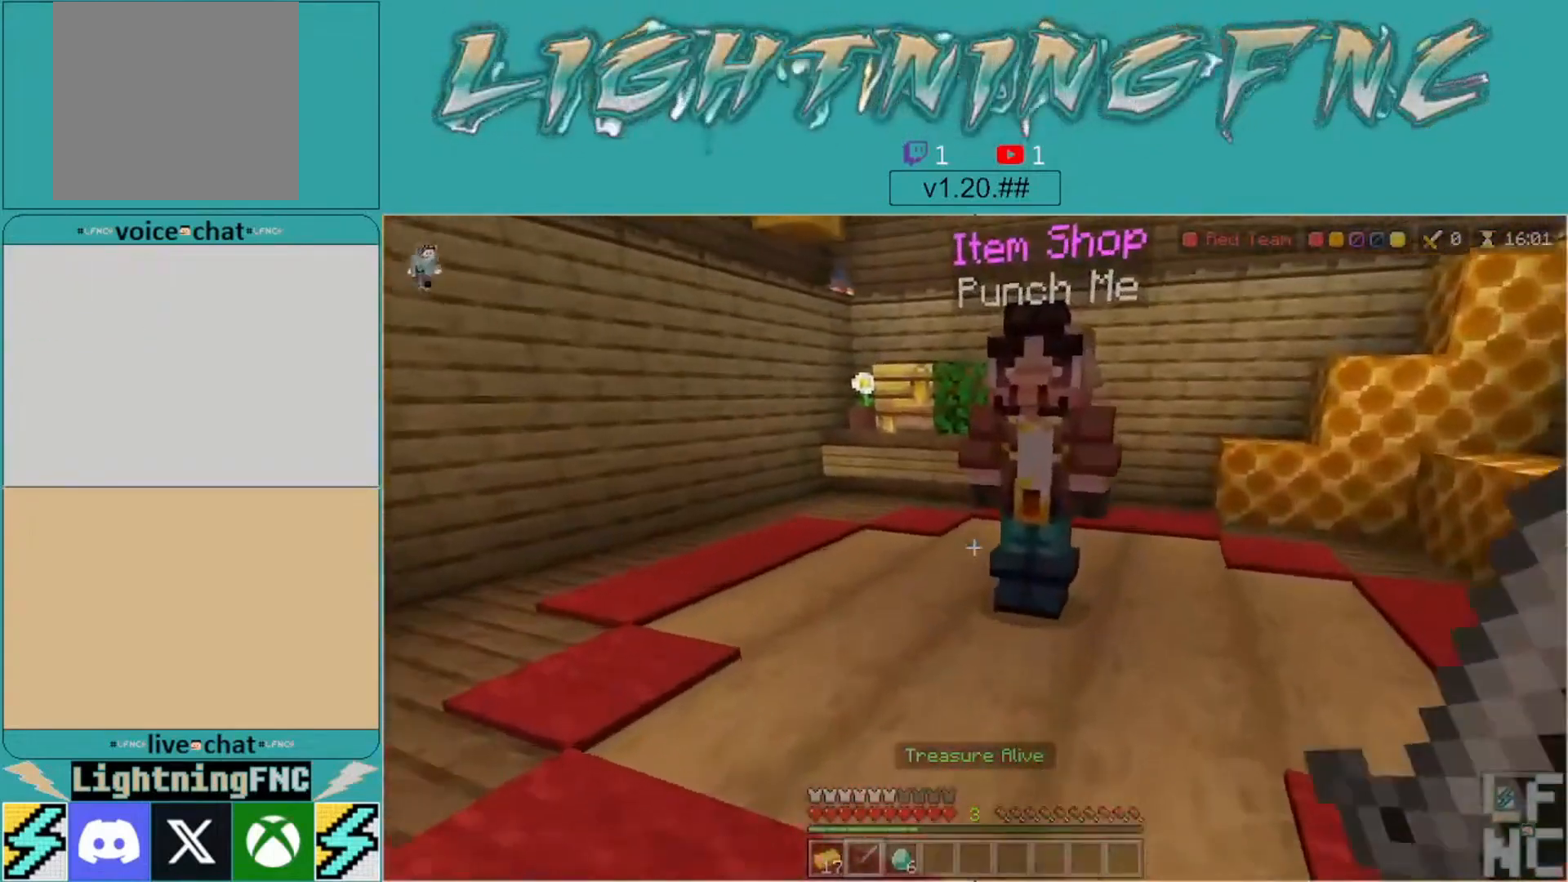
{"buttons": ["L2"], "left_stick": "center", "right_stick": "center", "events": [[133, "right_stick", "right"], [267, "right_stick", "center"], [433, "L2", "down"], [433, "left_stick", "center"]]}
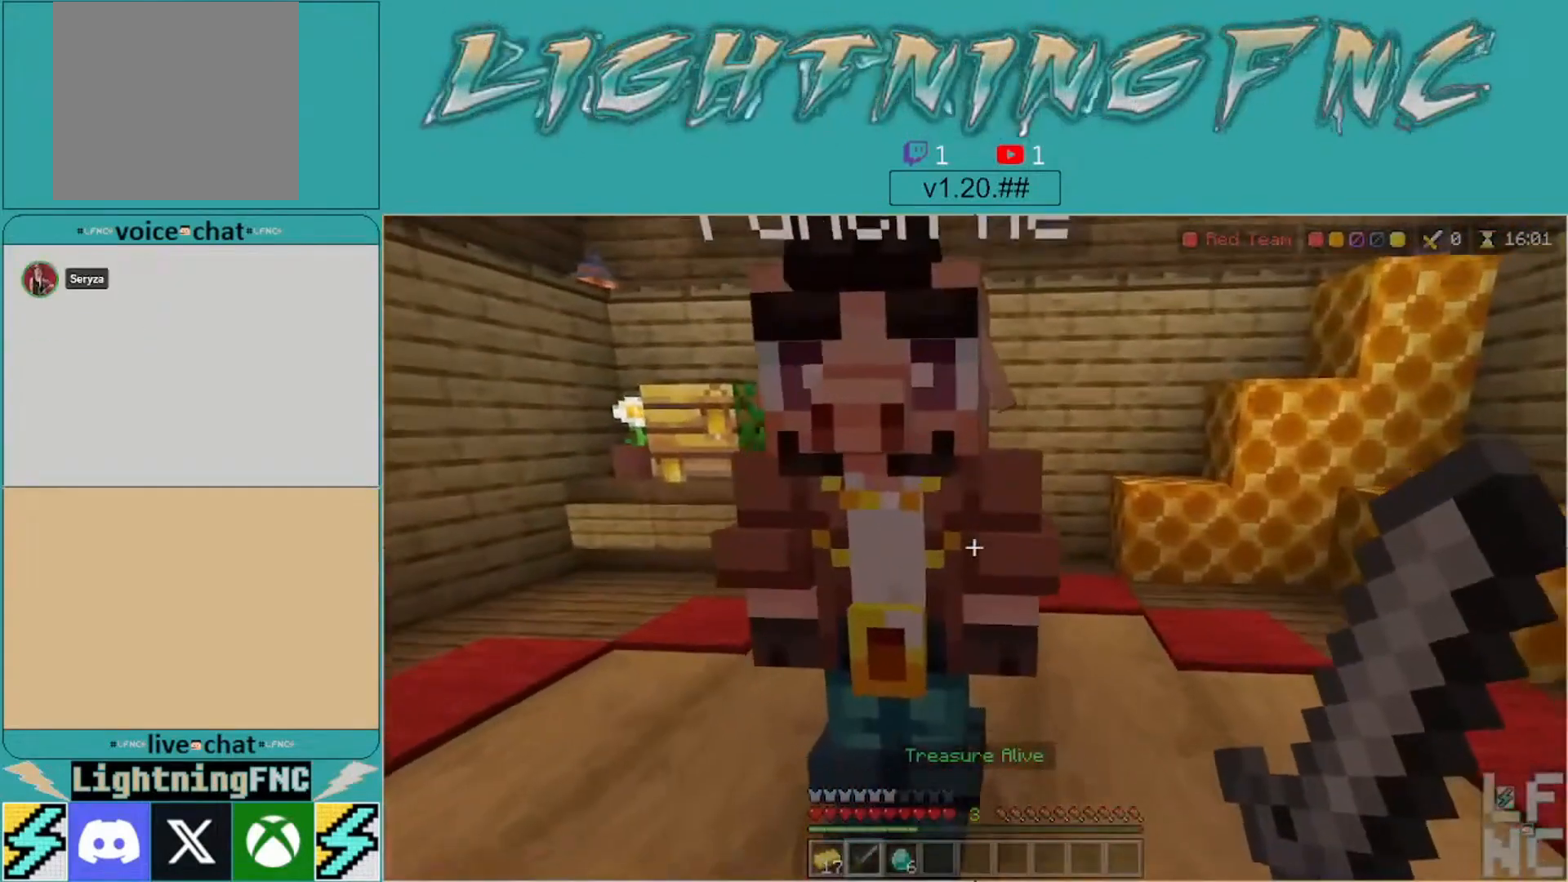
{"buttons": [], "left_stick": "down", "right_stick": "center", "events": [[100, "L2", "up"], [500, "left_stick", "down"]]}
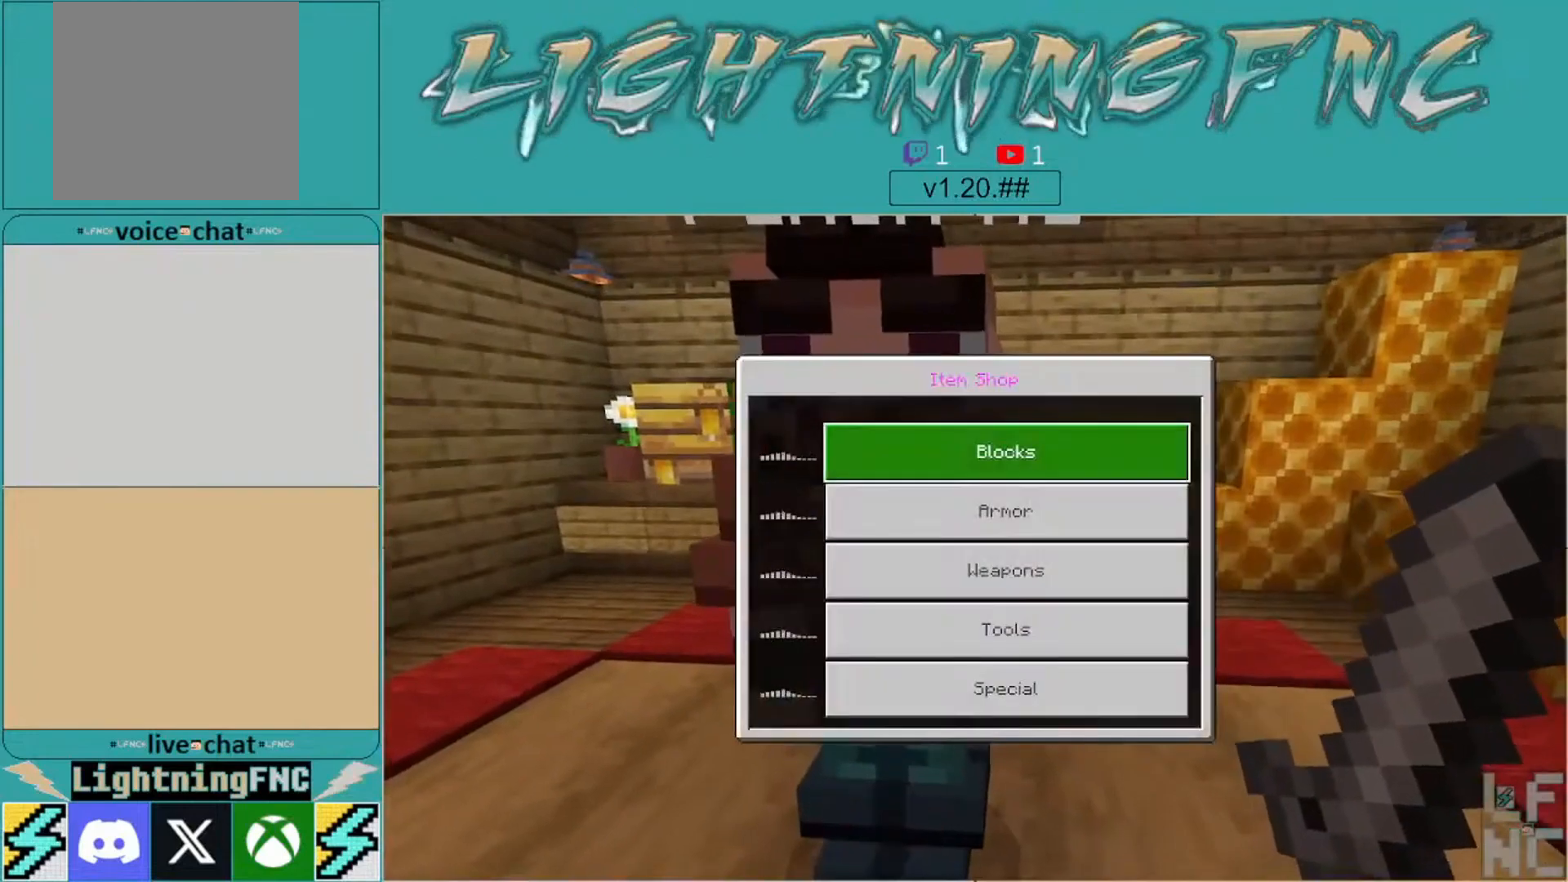
{"buttons": [], "left_stick": "down", "right_stick": "center", "events": [[233, "left_stick", "center"], [400, "left_stick", "down"]]}
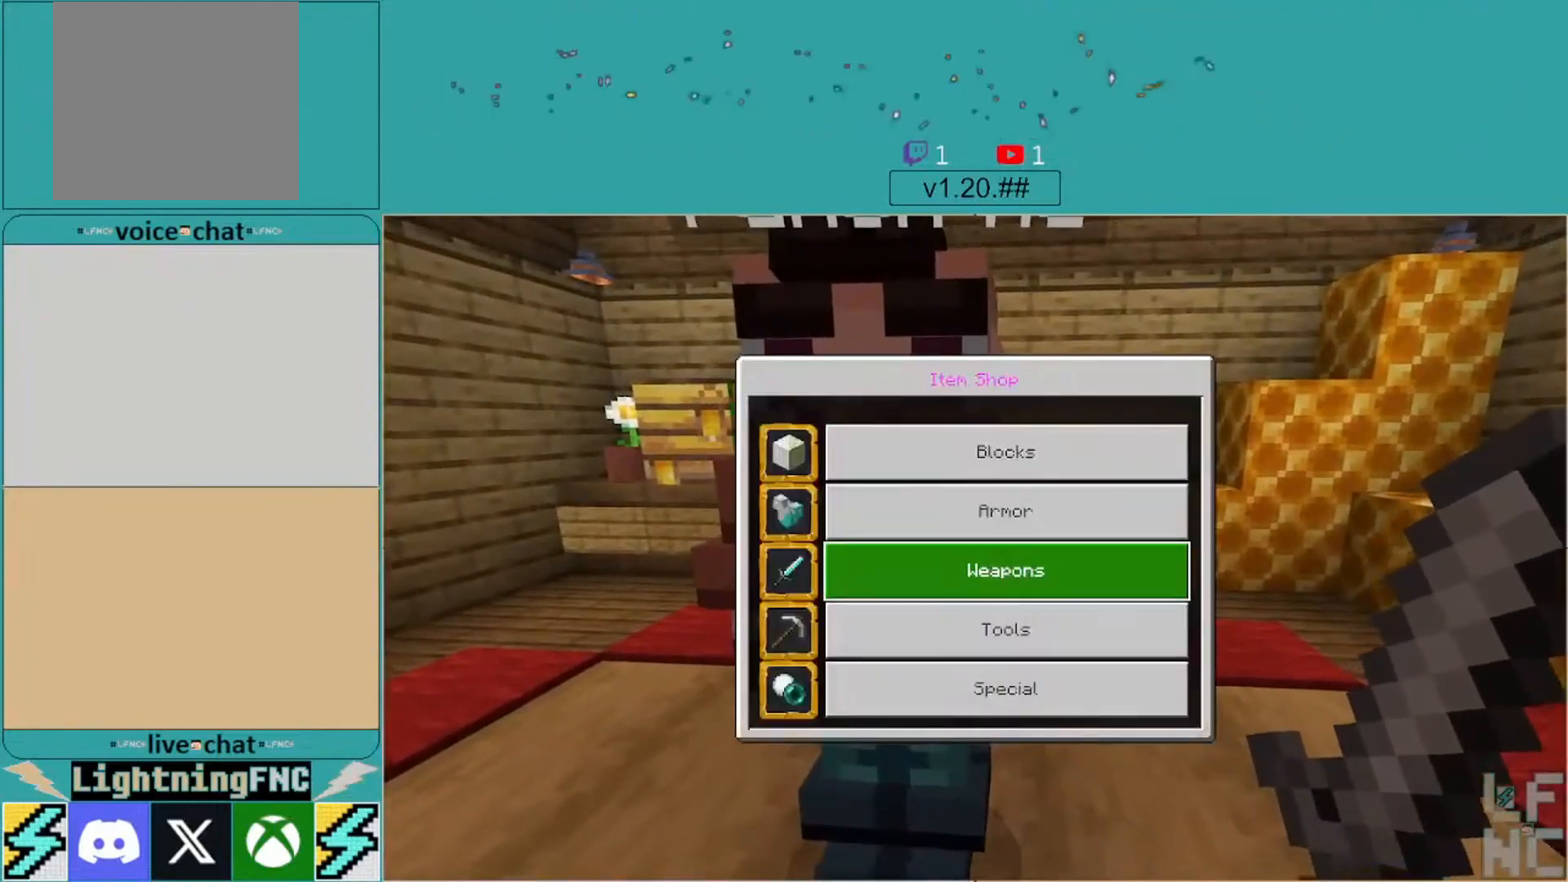
{"buttons": [], "left_stick": "up", "right_stick": "center", "events": [[33, "left_stick", "center"], [367, "left_stick", "up"]]}
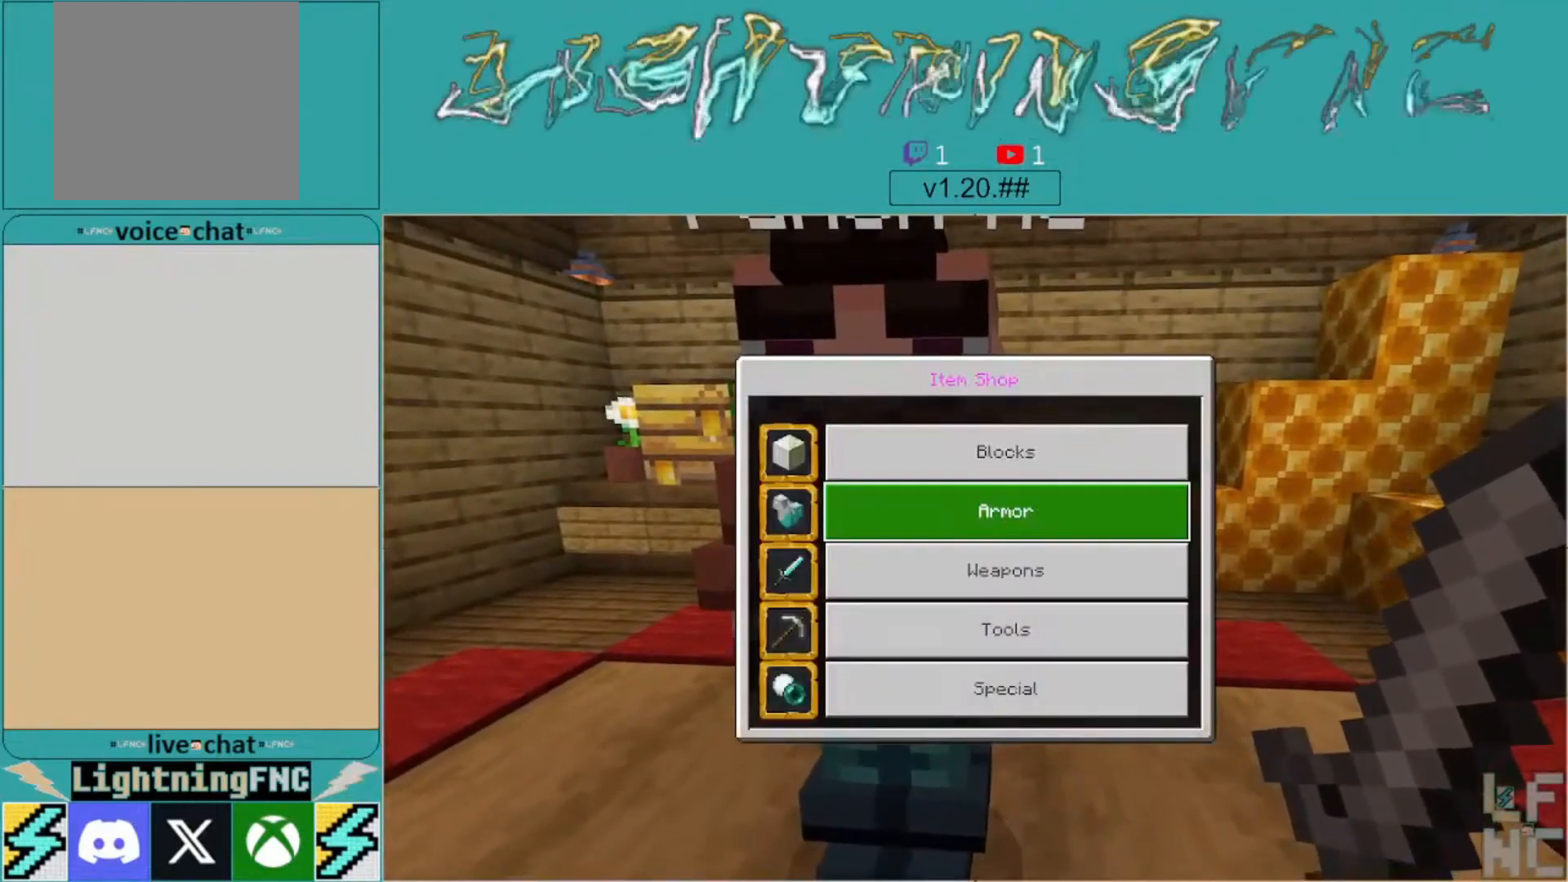
{"buttons": [], "left_stick": "center", "right_stick": "center", "events": [[33, "A", "down"], [33, "left_stick", "center"], [167, "A", "up"]]}
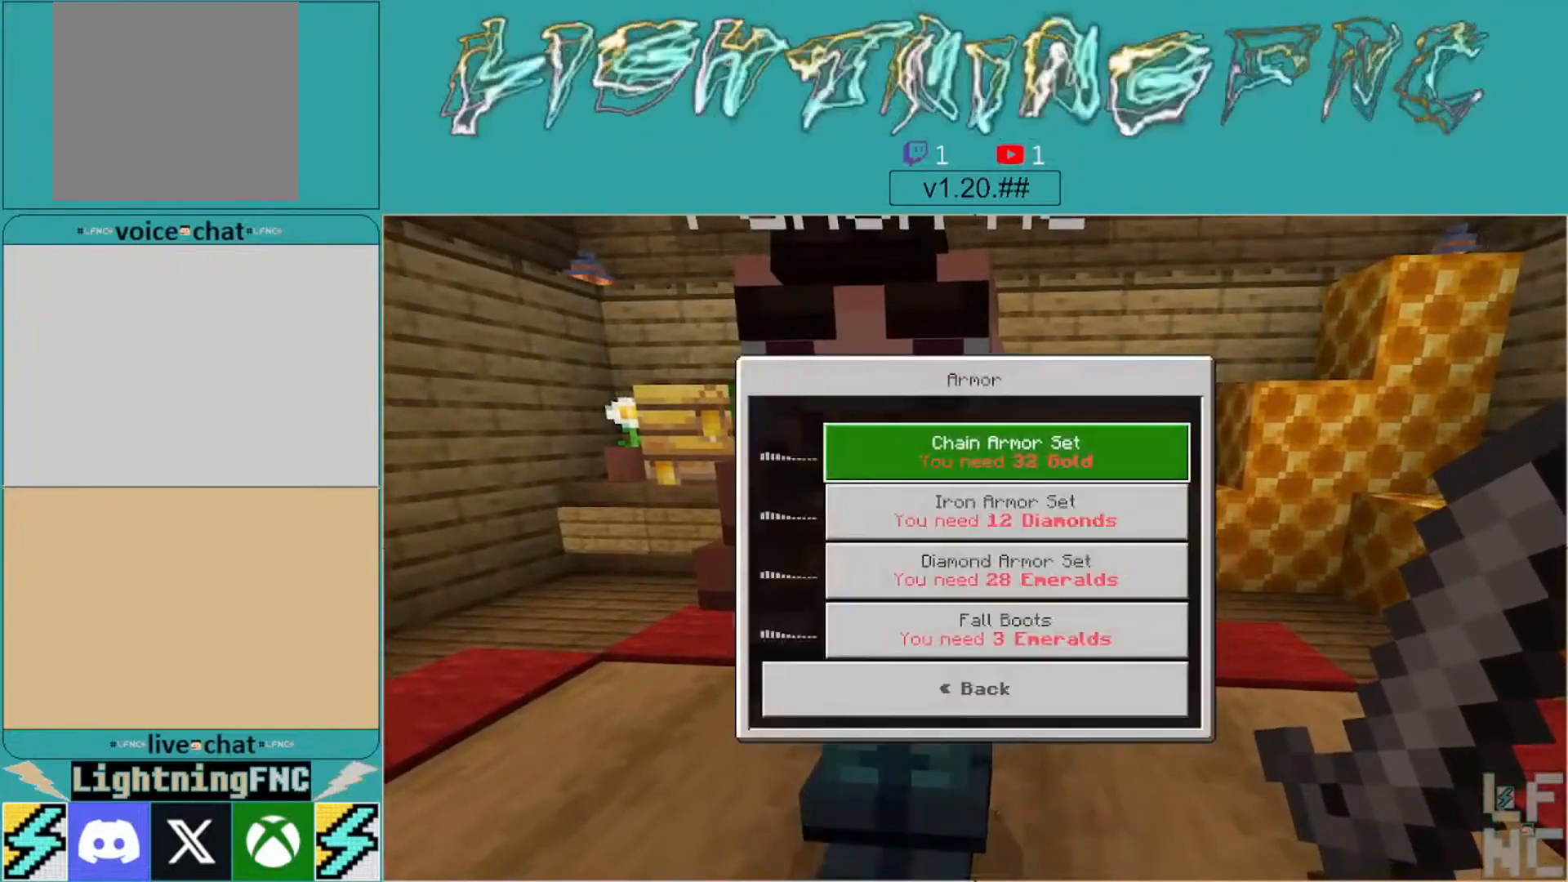
{"buttons": ["B"], "left_stick": "center", "right_stick": "center", "events": [[500, "B", "down"]]}
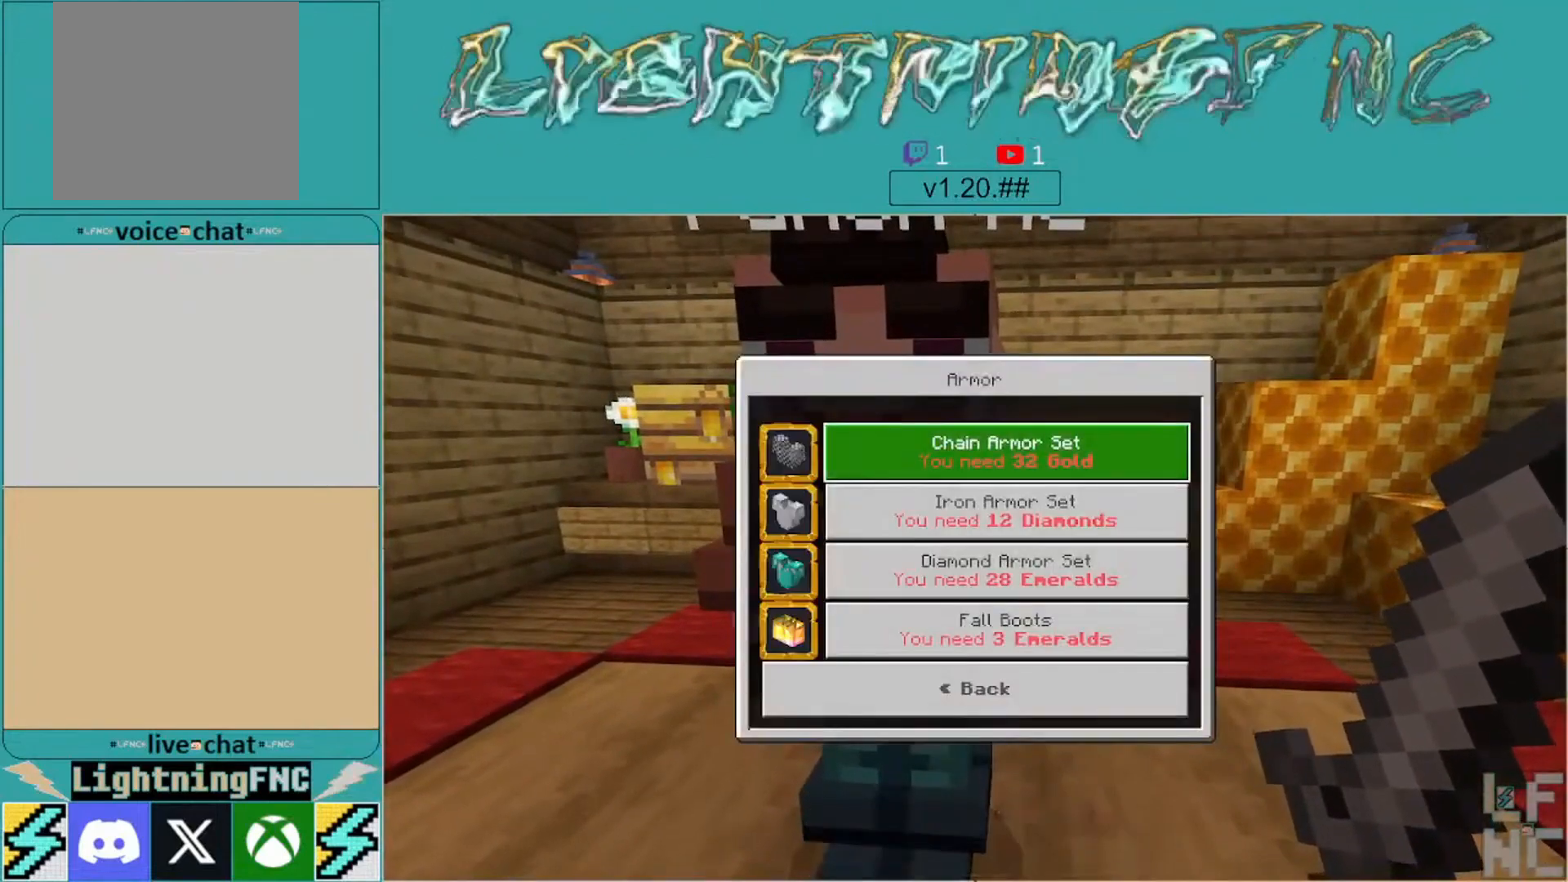
{"buttons": [], "left_stick": "down-left", "right_stick": "left", "events": [[100, "B", "up"], [200, "left_stick", "down"], [233, "right_stick", "left"], [400, "left_stick", "down-left"]]}
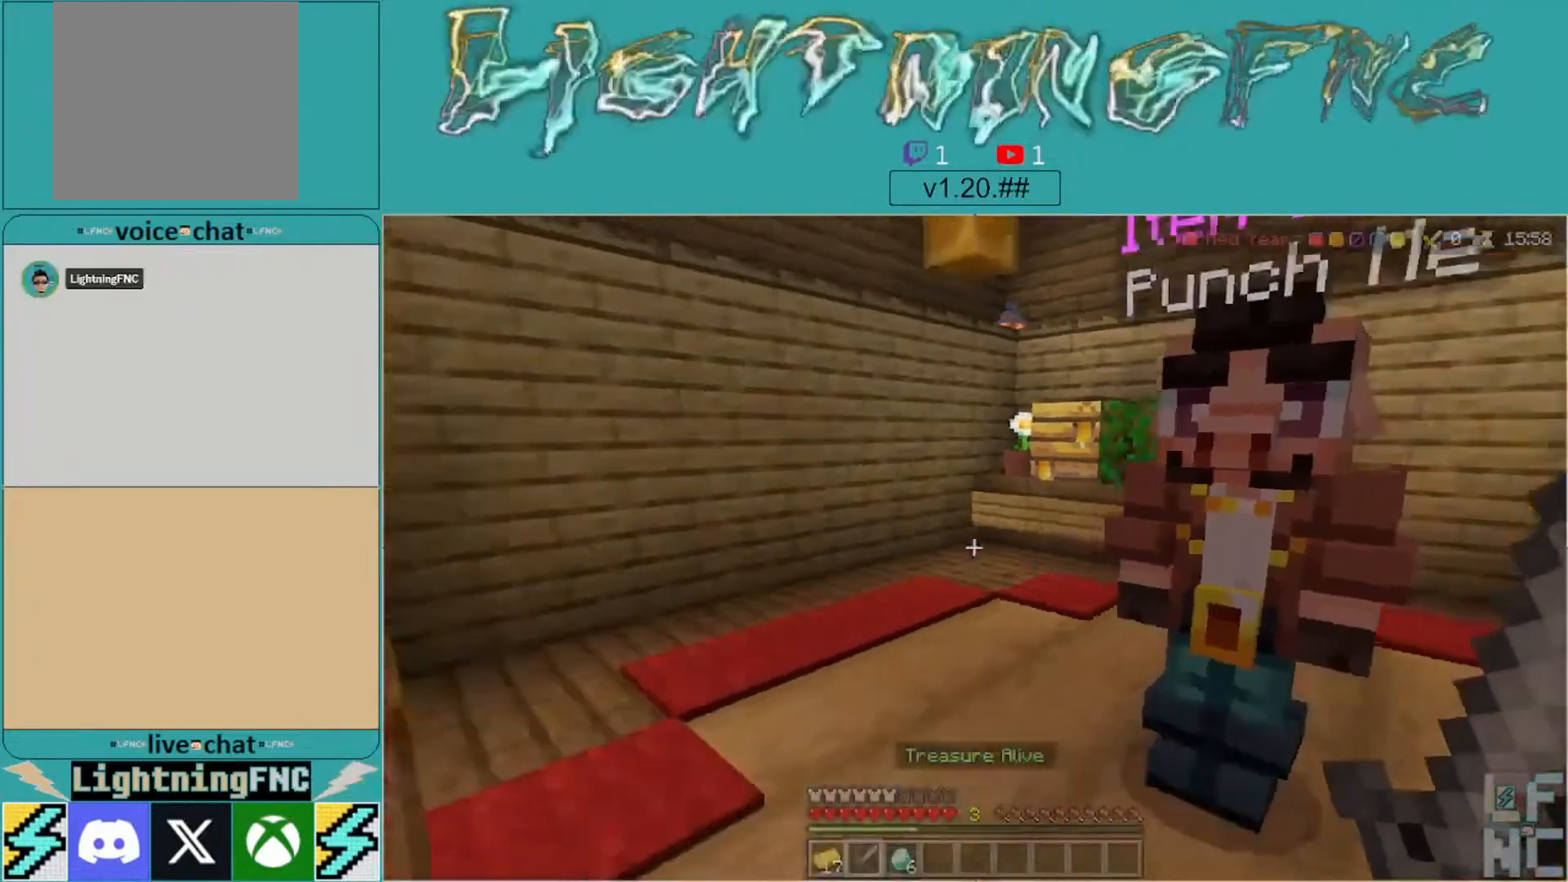
{"buttons": [], "left_stick": "up", "right_stick": "center", "events": [[333, "left_stick", "center"], [433, "left_stick", "up"], [500, "right_stick", "center"]]}